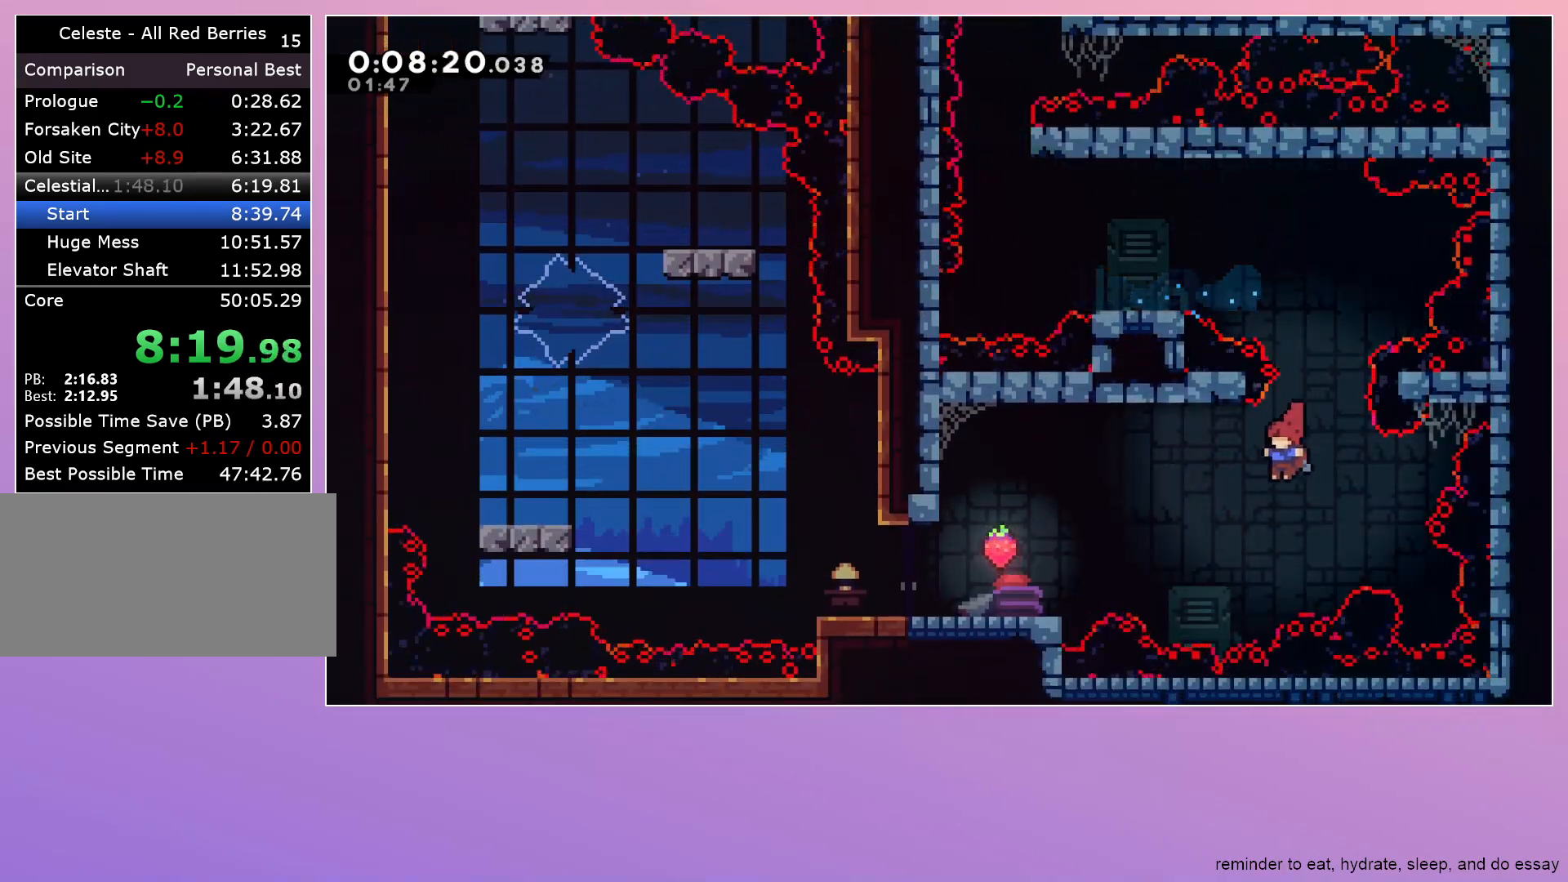
Gameplay with keyboard; each line is a JSON object with the keys held at the frame after it. "events" lists presses ("down") and releases ("up") of "dash", "down", "grab", "jump", "left", "menu", "right" and "up" between this image and that frame as [ms after this image, input, new state], when the widget could be followed in between. No other keys are recorded. Mouse input is not recorded. Key names are as the overlay labels them; some are game actions (e.g. jump) rather than physical keys.
{"keys": ["left"], "events": [[50, "down", "up"], [150, "dash", "down"], [283, "dash", "up"]]}
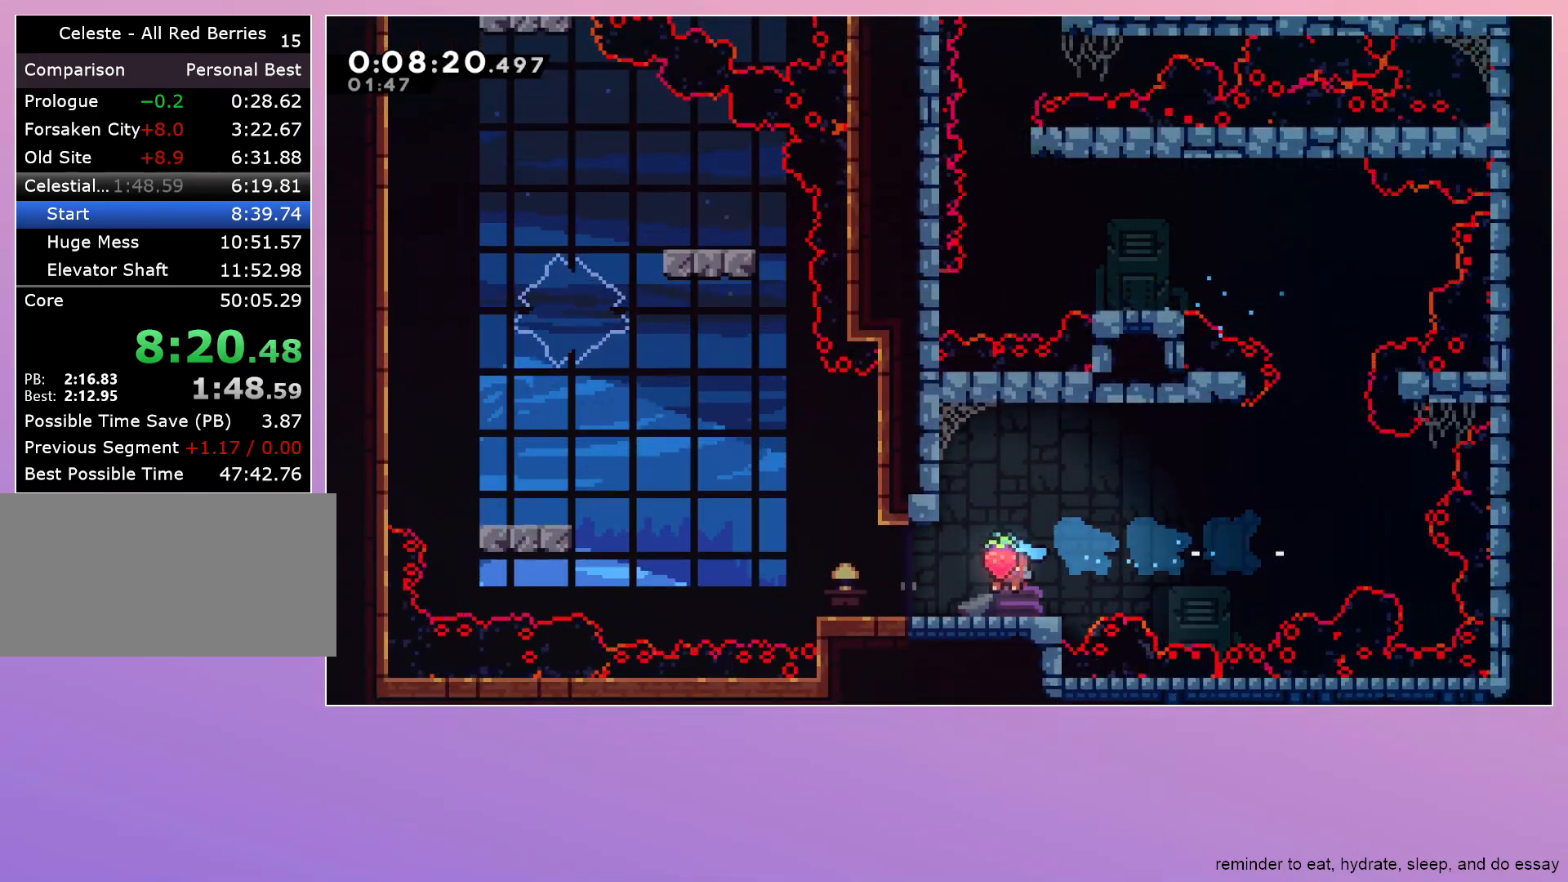
{"keys": ["left"], "events": [[100, "dash", "down"], [250, "dash", "up"], [350, "jump", "down"], [483, "jump", "up"]]}
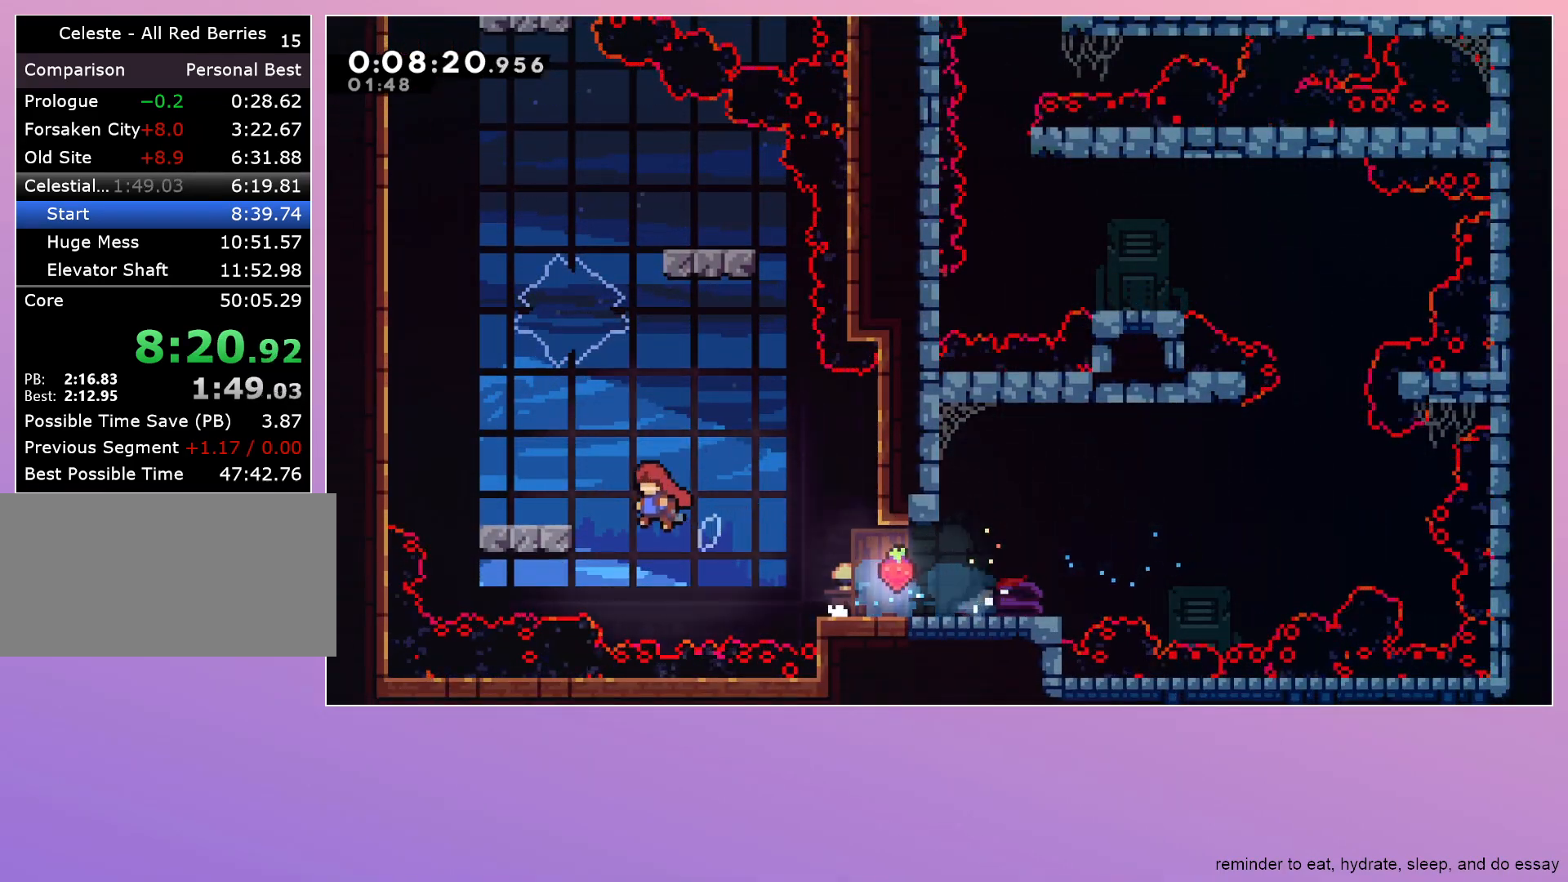
{"keys": ["grab", "jump", "left"], "events": [[33, "dash", "down"], [83, "grab", "down"], [183, "dash", "up"], [267, "jump", "down"]]}
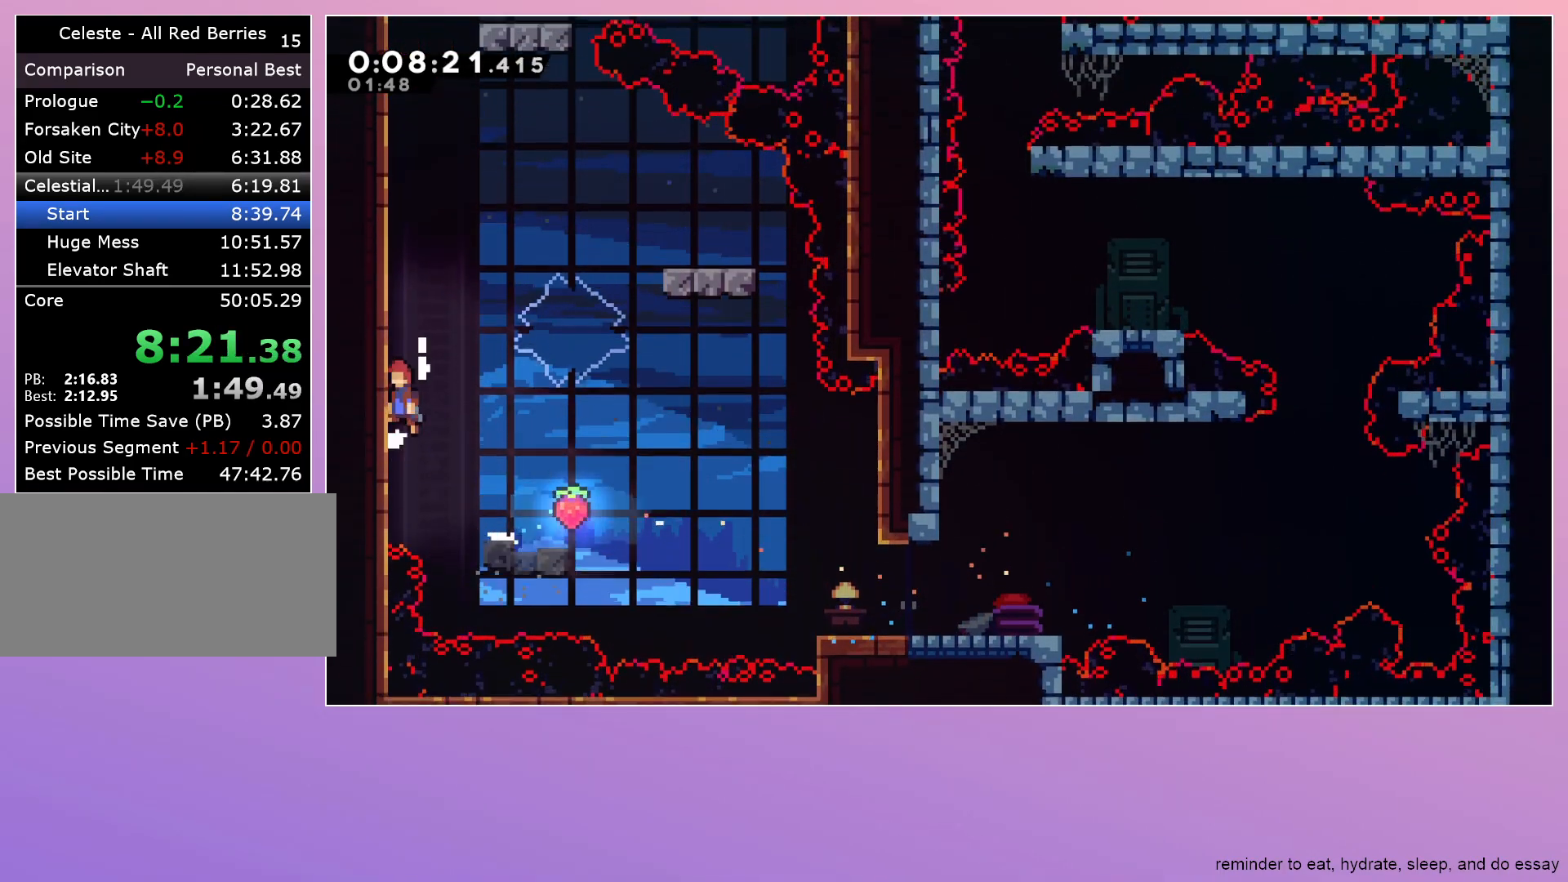
{"keys": ["jump"], "events": [[467, "grab", "up"], [467, "left", "up"]]}
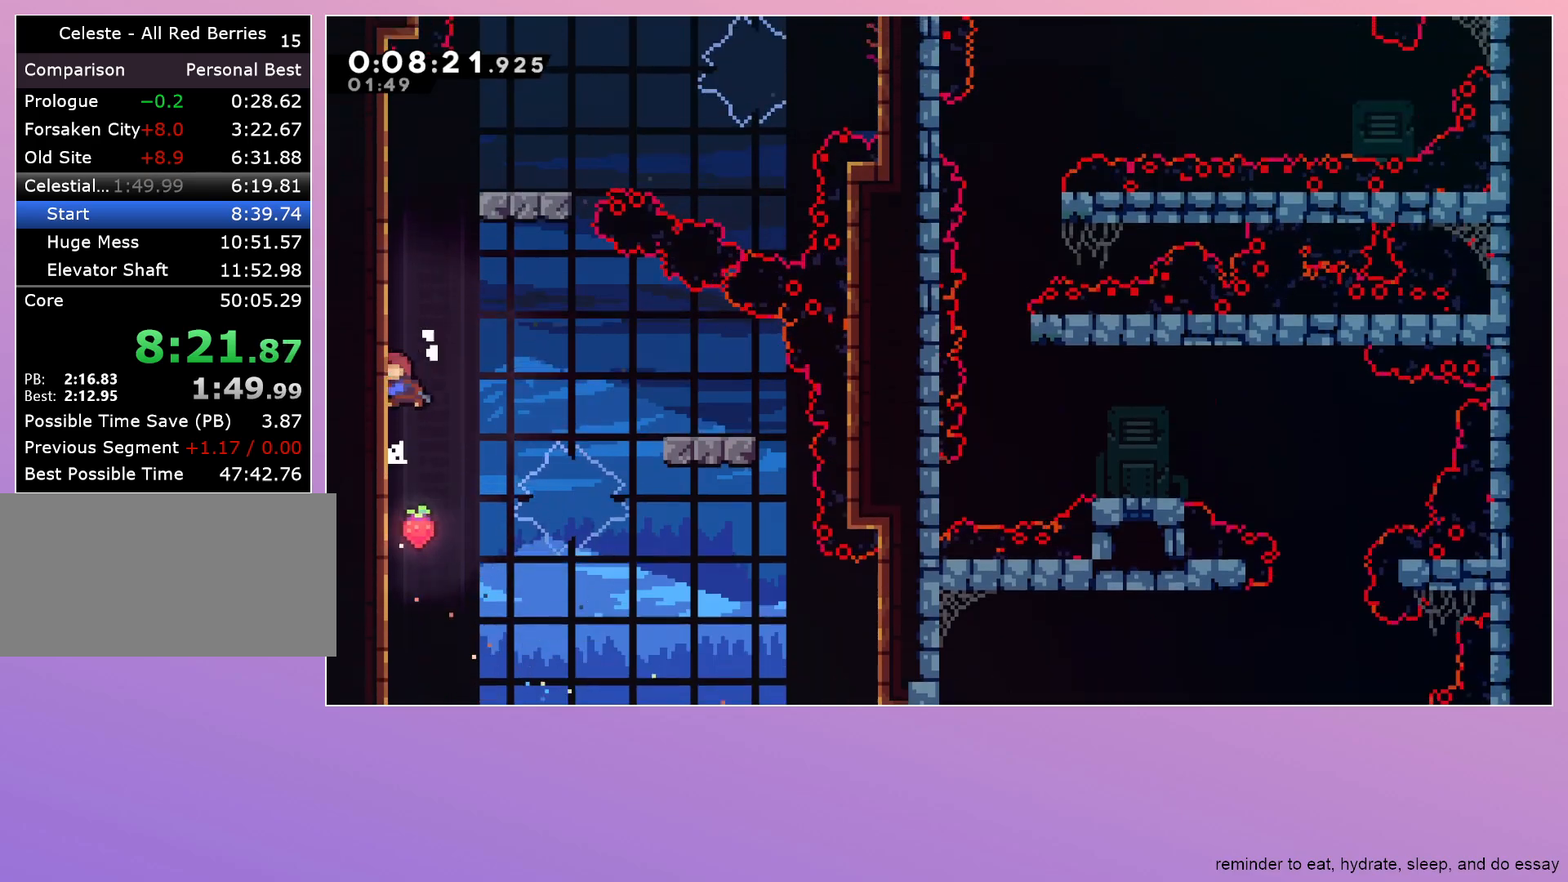
{"keys": [], "events": [[17, "dash", "down"], [17, "jump", "up"], [17, "up", "down"], [150, "up", "up"], [250, "jump", "down"], [300, "right", "down"], [350, "dash", "up"], [350, "jump", "up"], [483, "right", "up"]]}
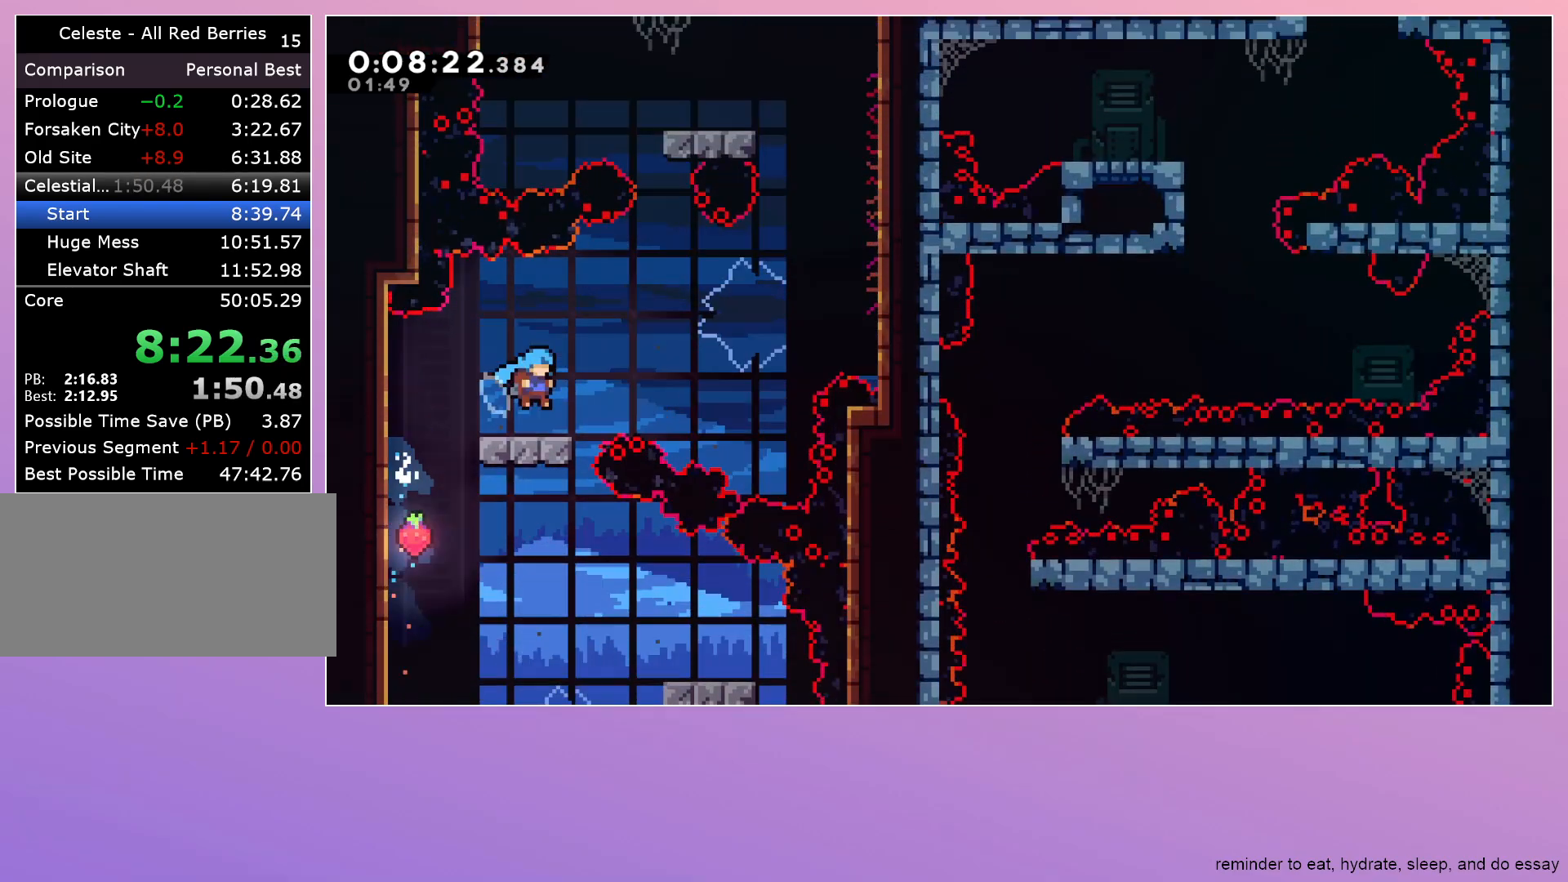
{"keys": ["dash", "jump", "up"], "events": [[67, "right", "down"], [117, "jump", "down"], [367, "right", "up"], [417, "dash", "down"], [417, "up", "down"]]}
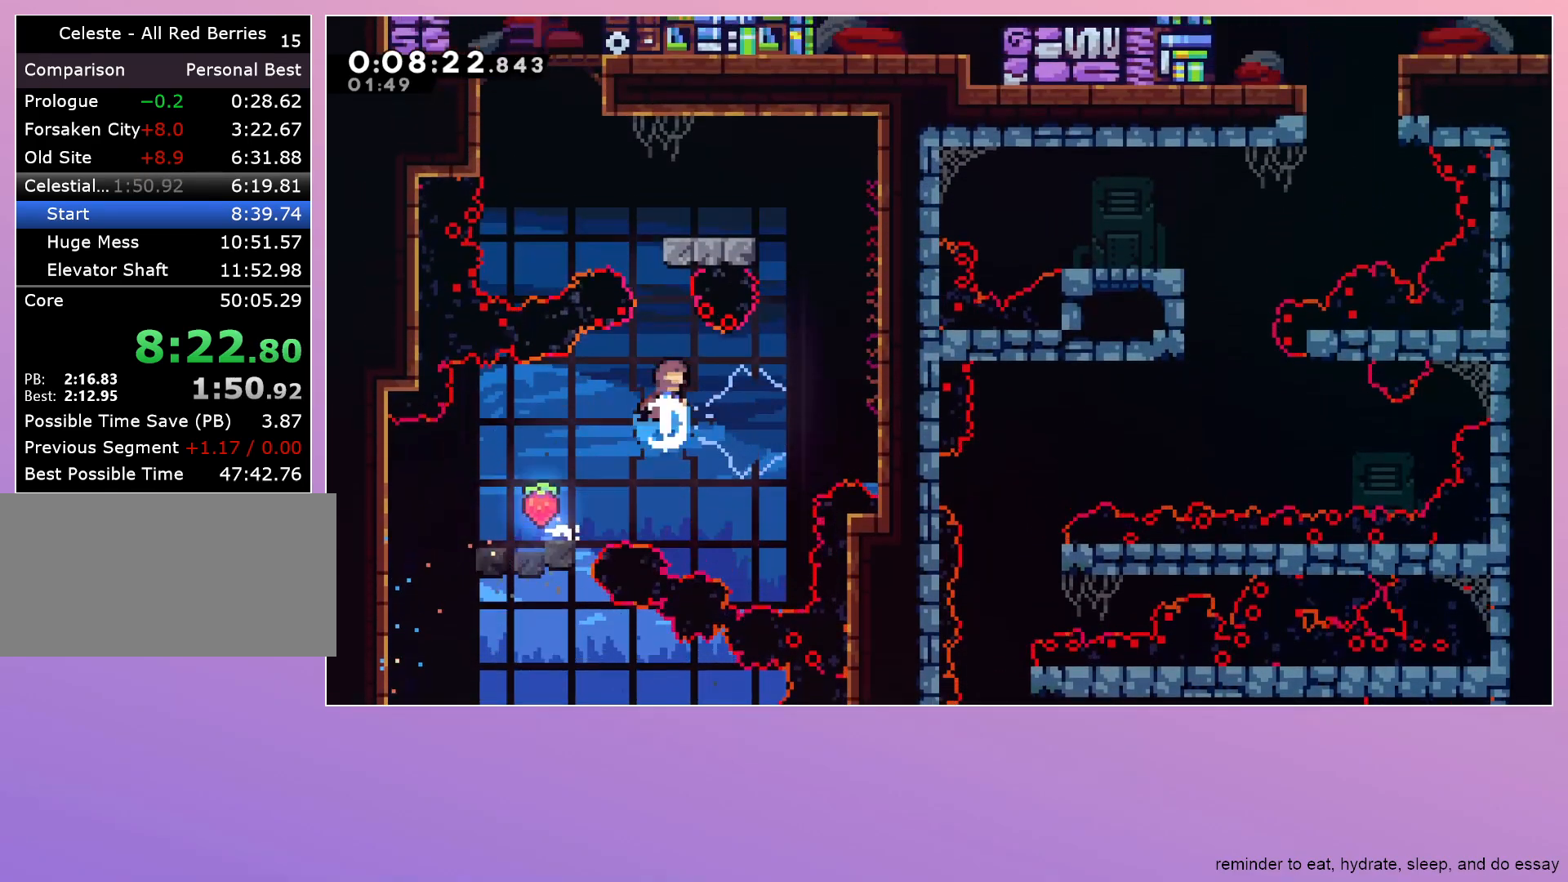
{"keys": ["grab", "jump", "right"], "events": [[83, "up", "up"], [150, "dash", "up"], [417, "grab", "down"], [417, "right", "down"]]}
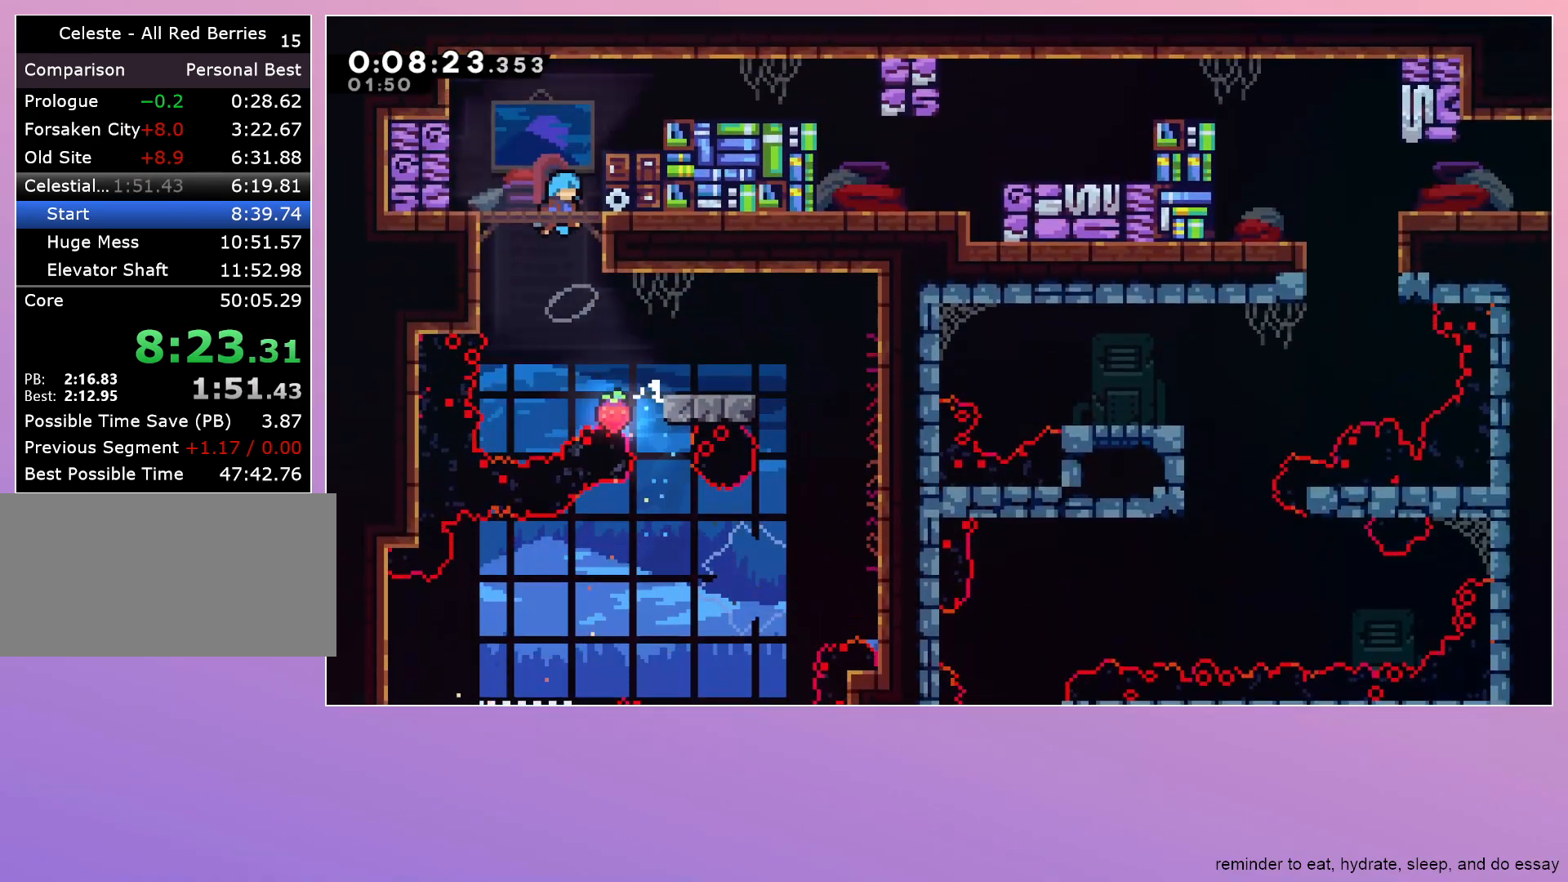
{"keys": ["grab", "right"], "events": [[350, "jump", "up"]]}
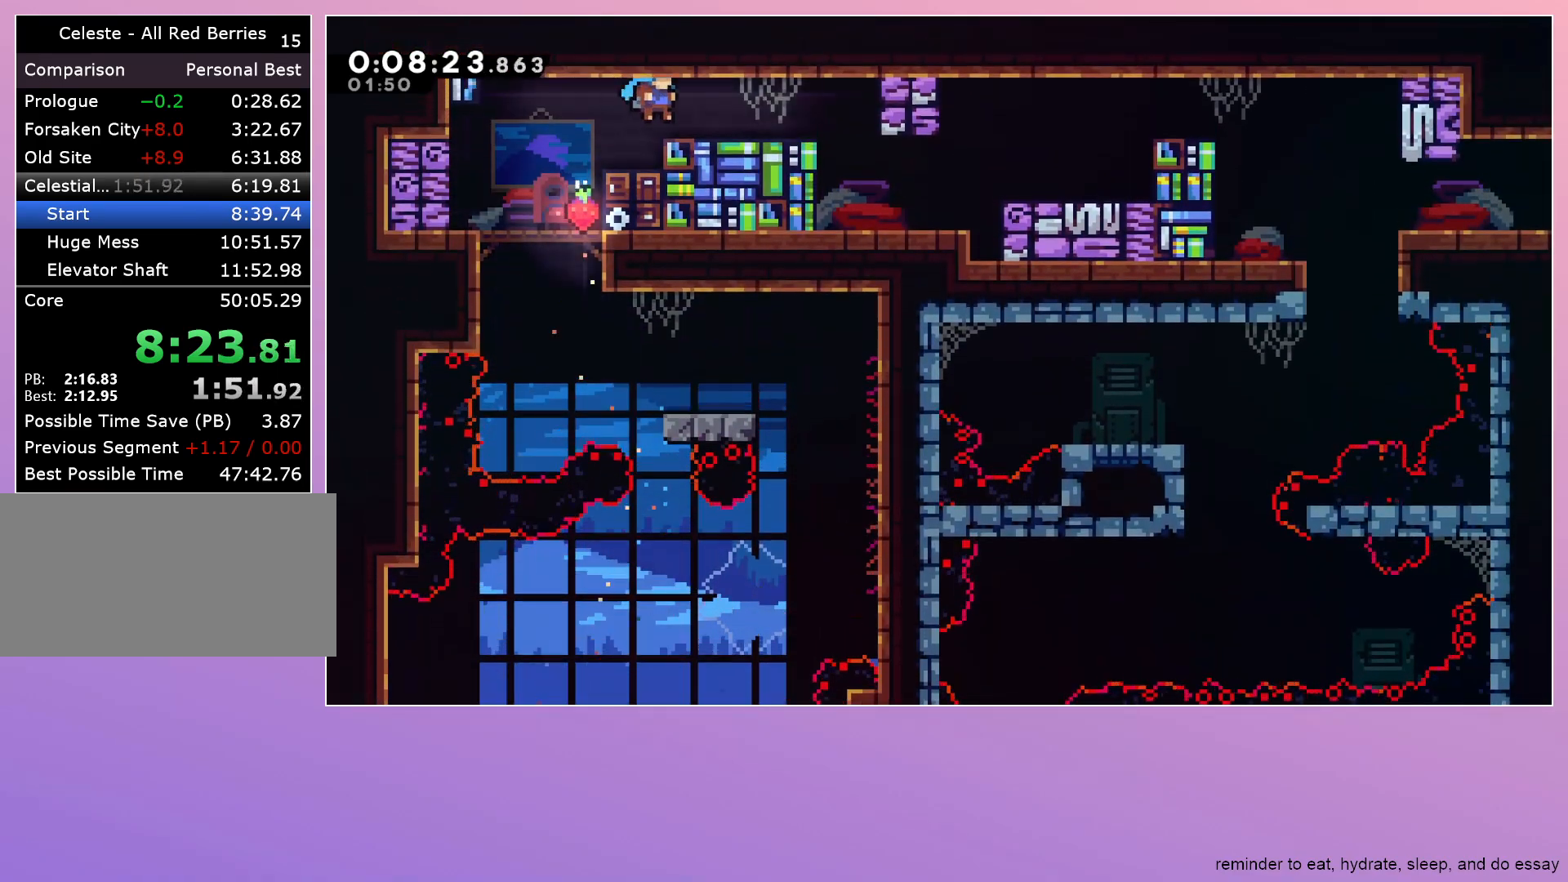
{"keys": ["down", "grab", "right"], "events": [[83, "dash", "down"], [217, "dash", "up"], [367, "dash", "down"], [367, "down", "down"], [500, "dash", "up"]]}
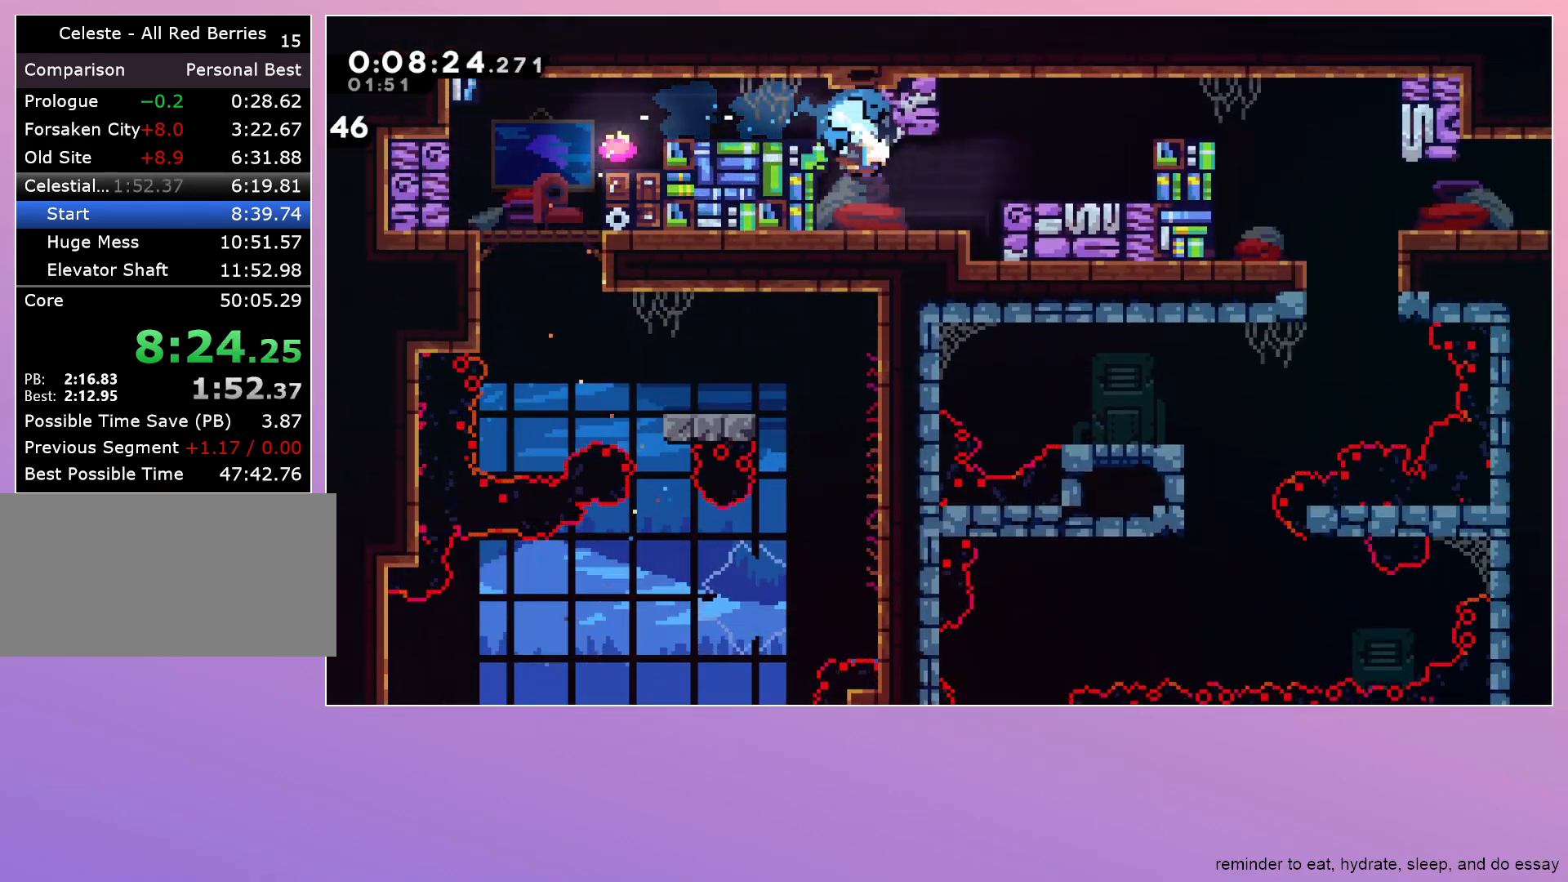
{"keys": ["dash", "down", "grab", "jump", "right"], "events": [[133, "jump", "down"], [183, "jump", "up"], [283, "jump", "down"], [467, "dash", "down"]]}
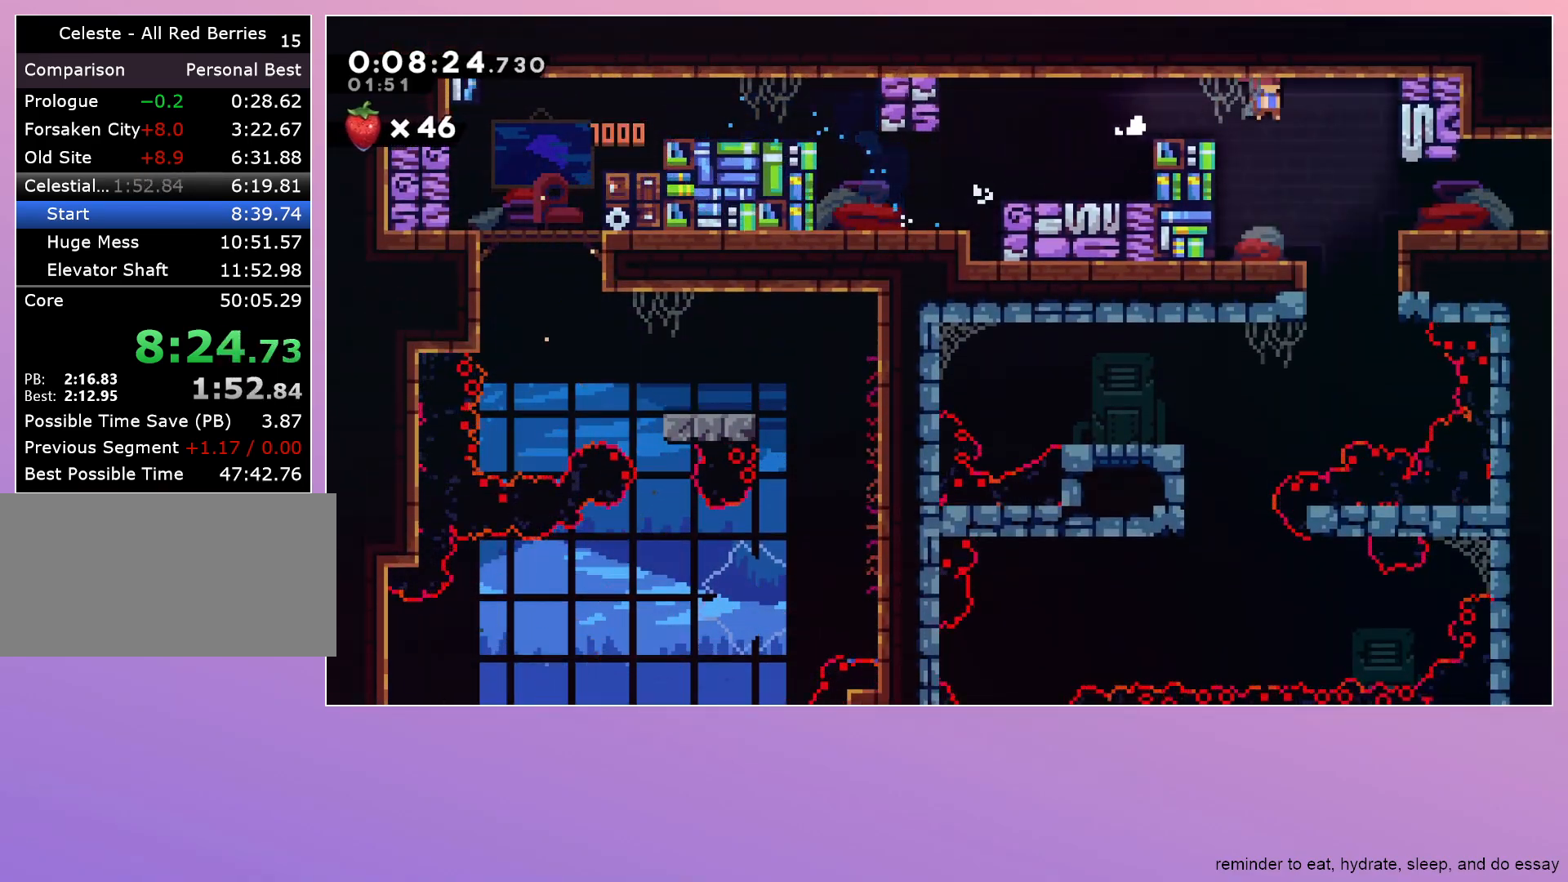
{"keys": ["down", "grab", "menu", "right"], "events": [[117, "jump", "up"], [167, "dash", "up"], [200, "menu", "down"], [350, "menu", "up"], [483, "menu", "down"]]}
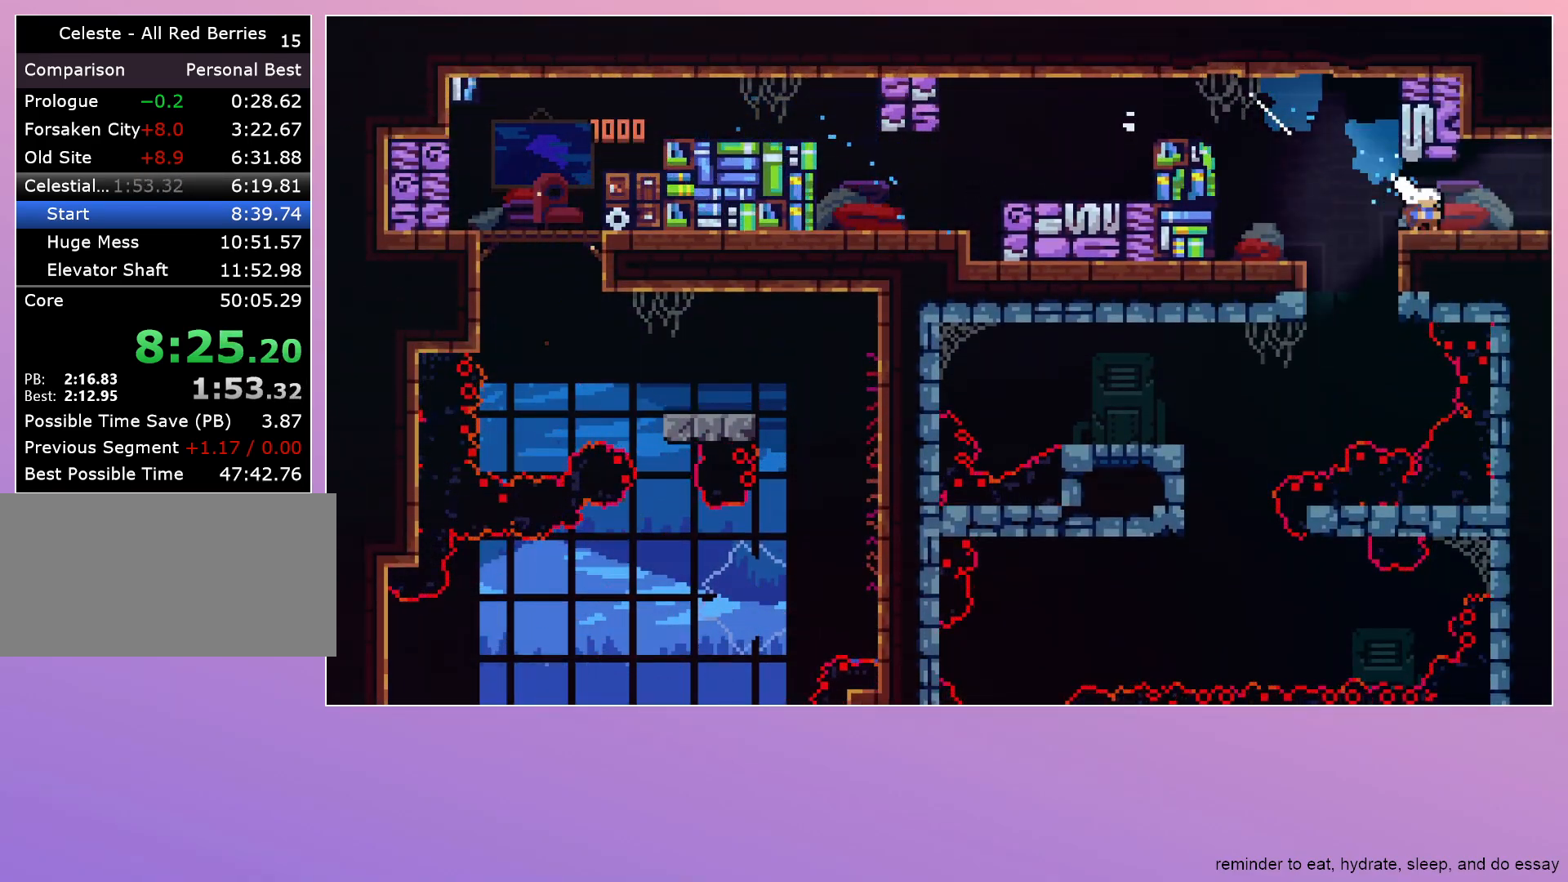
{"keys": ["down", "grab", "jump", "menu", "right"], "events": [[33, "menu", "up"], [133, "menu", "down"], [217, "menu", "up"], [317, "menu", "down"], [350, "menu", "up"], [450, "jump", "down"], [450, "menu", "down"]]}
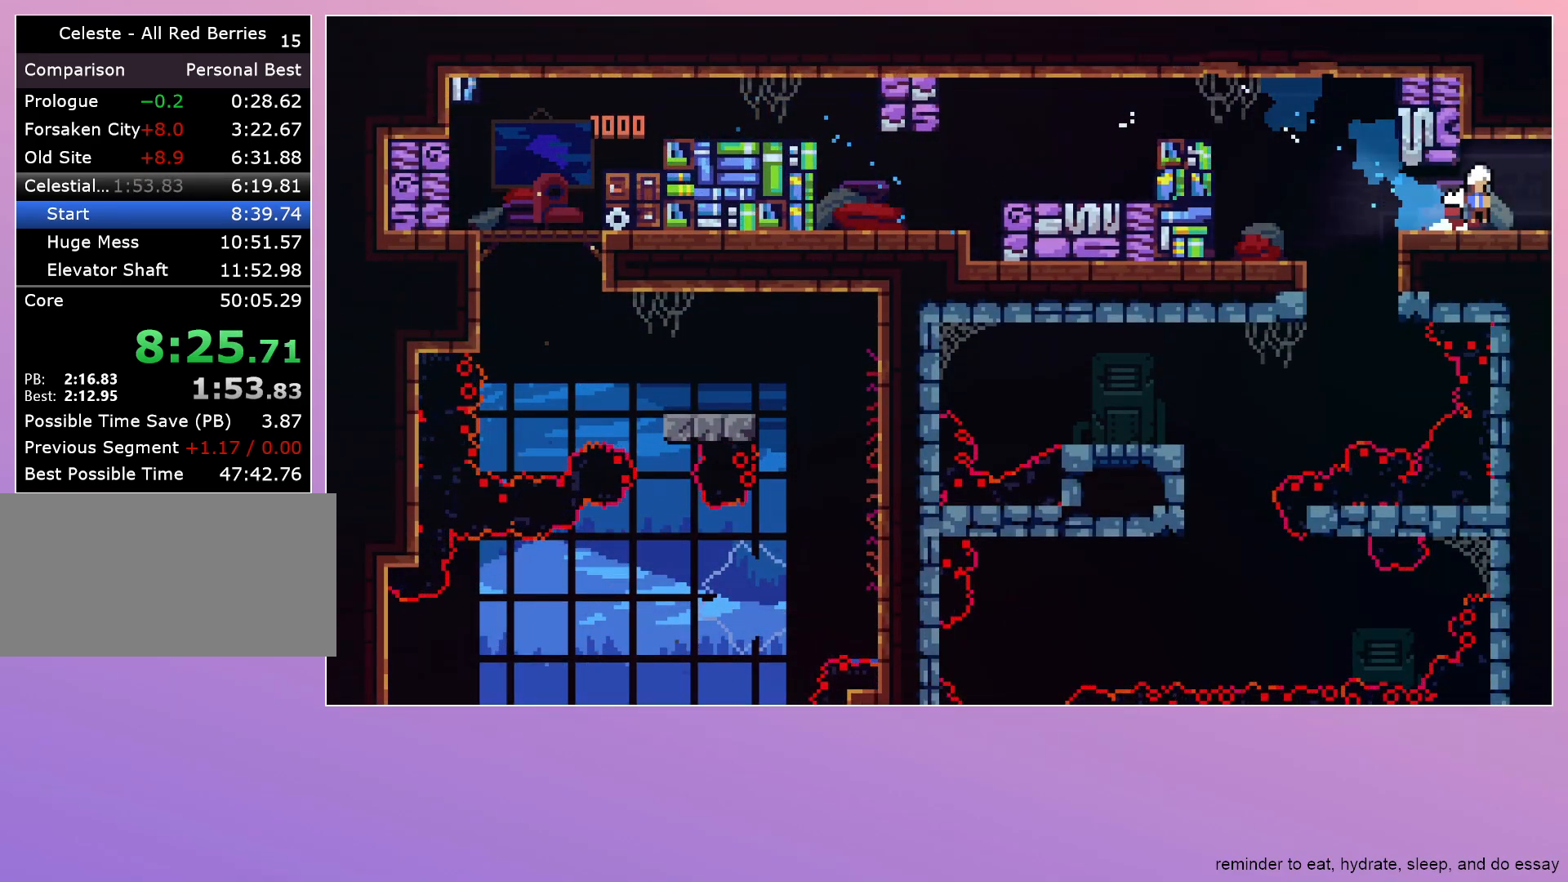
{"keys": ["down", "grab", "right"], "events": [[50, "jump", "up"], [50, "menu", "up"], [100, "menu", "down"], [233, "menu", "up"]]}
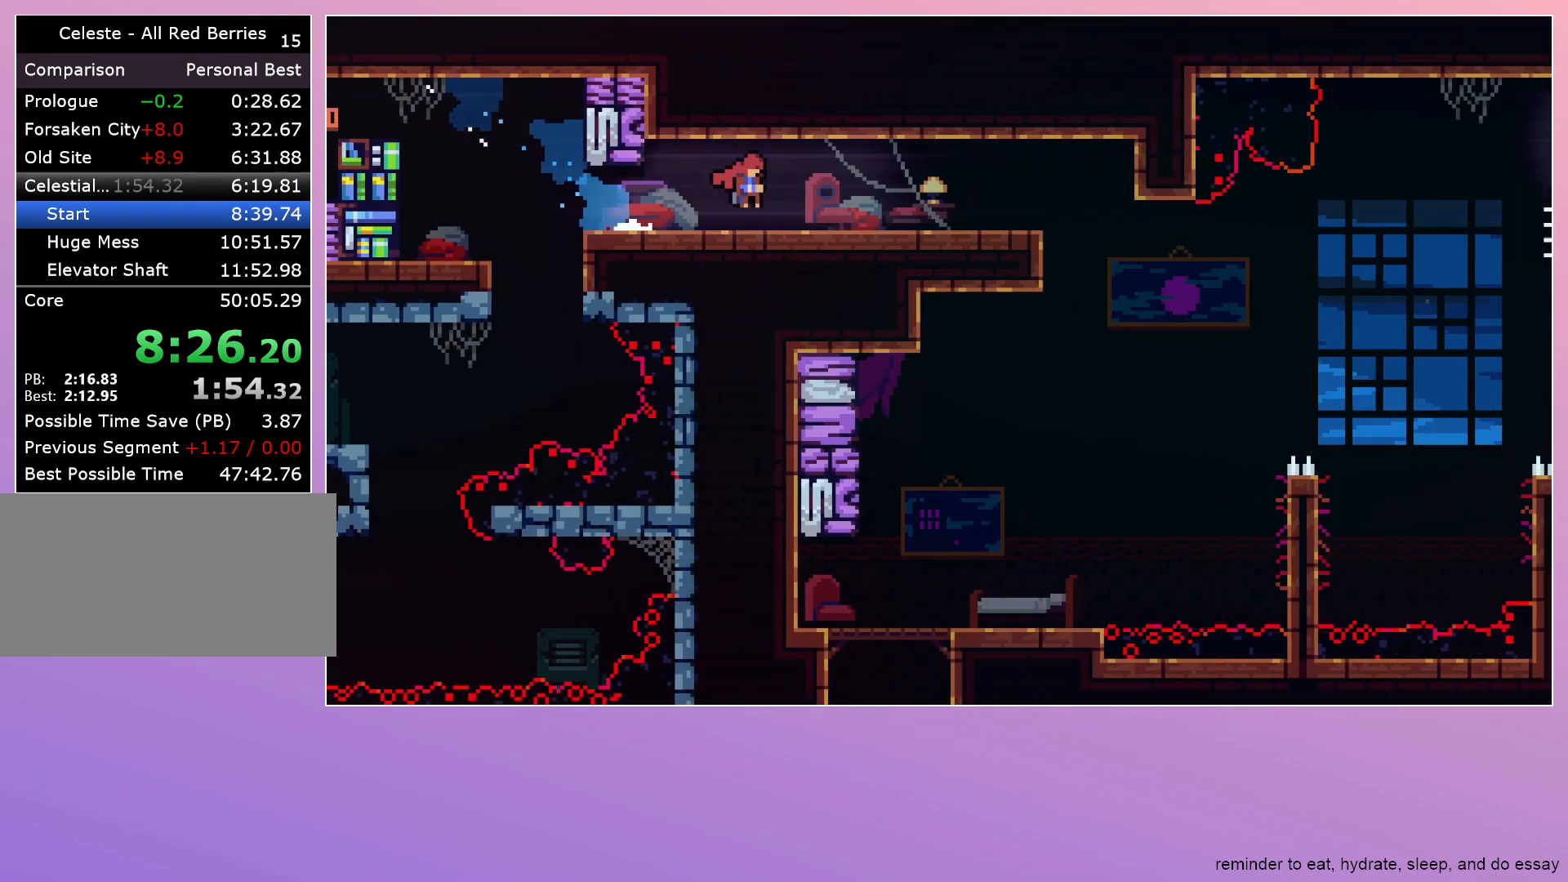
{"keys": ["down", "grab", "right"], "events": []}
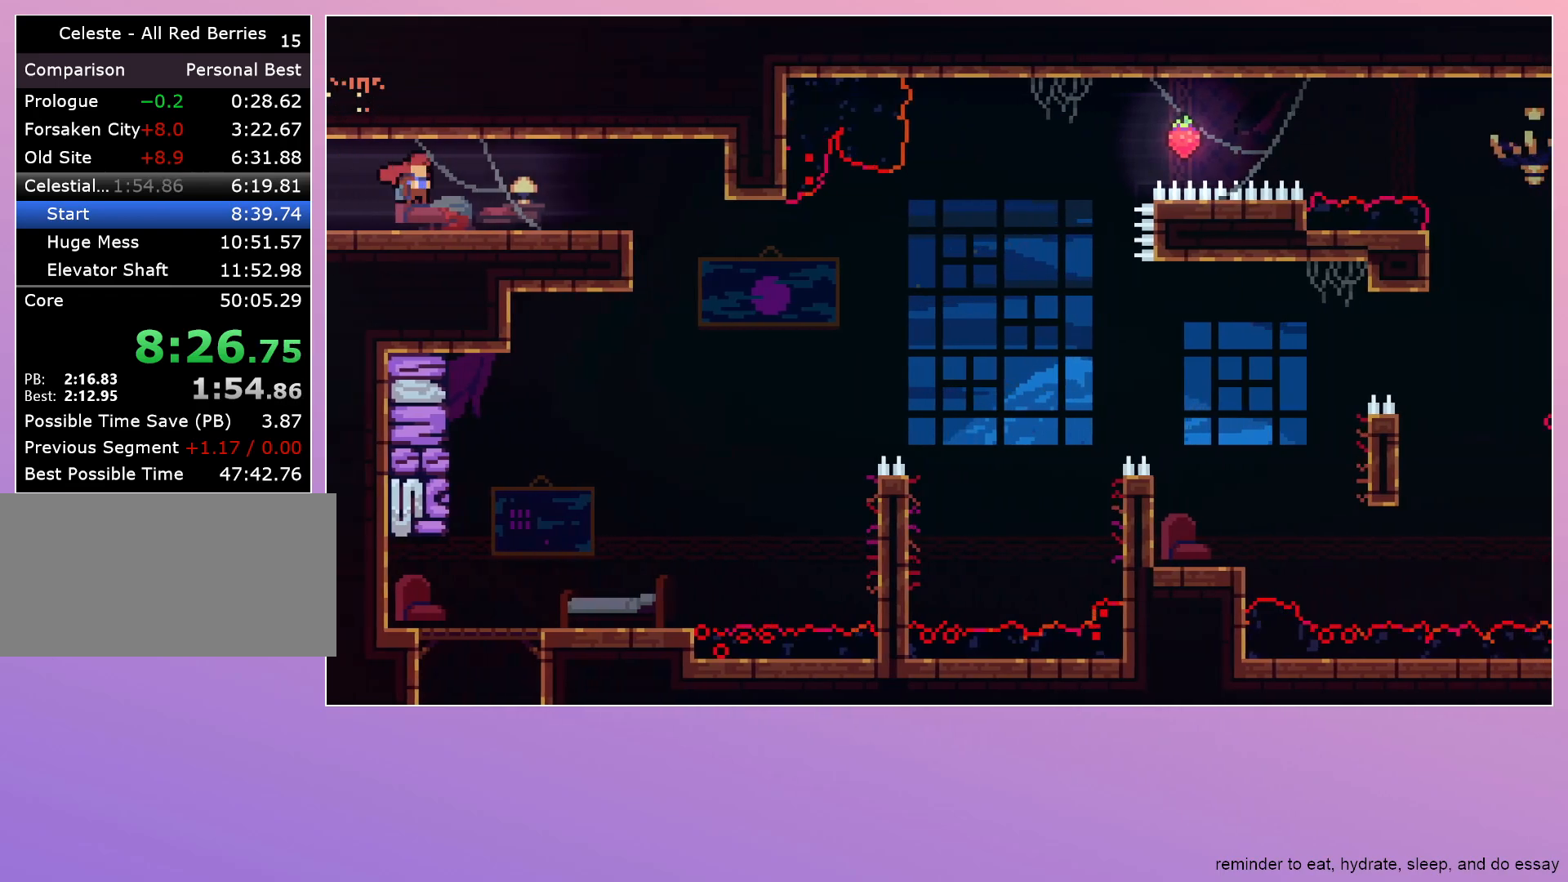
{"keys": ["grab", "jump", "right"], "events": [[267, "jump", "down"], [400, "down", "up"]]}
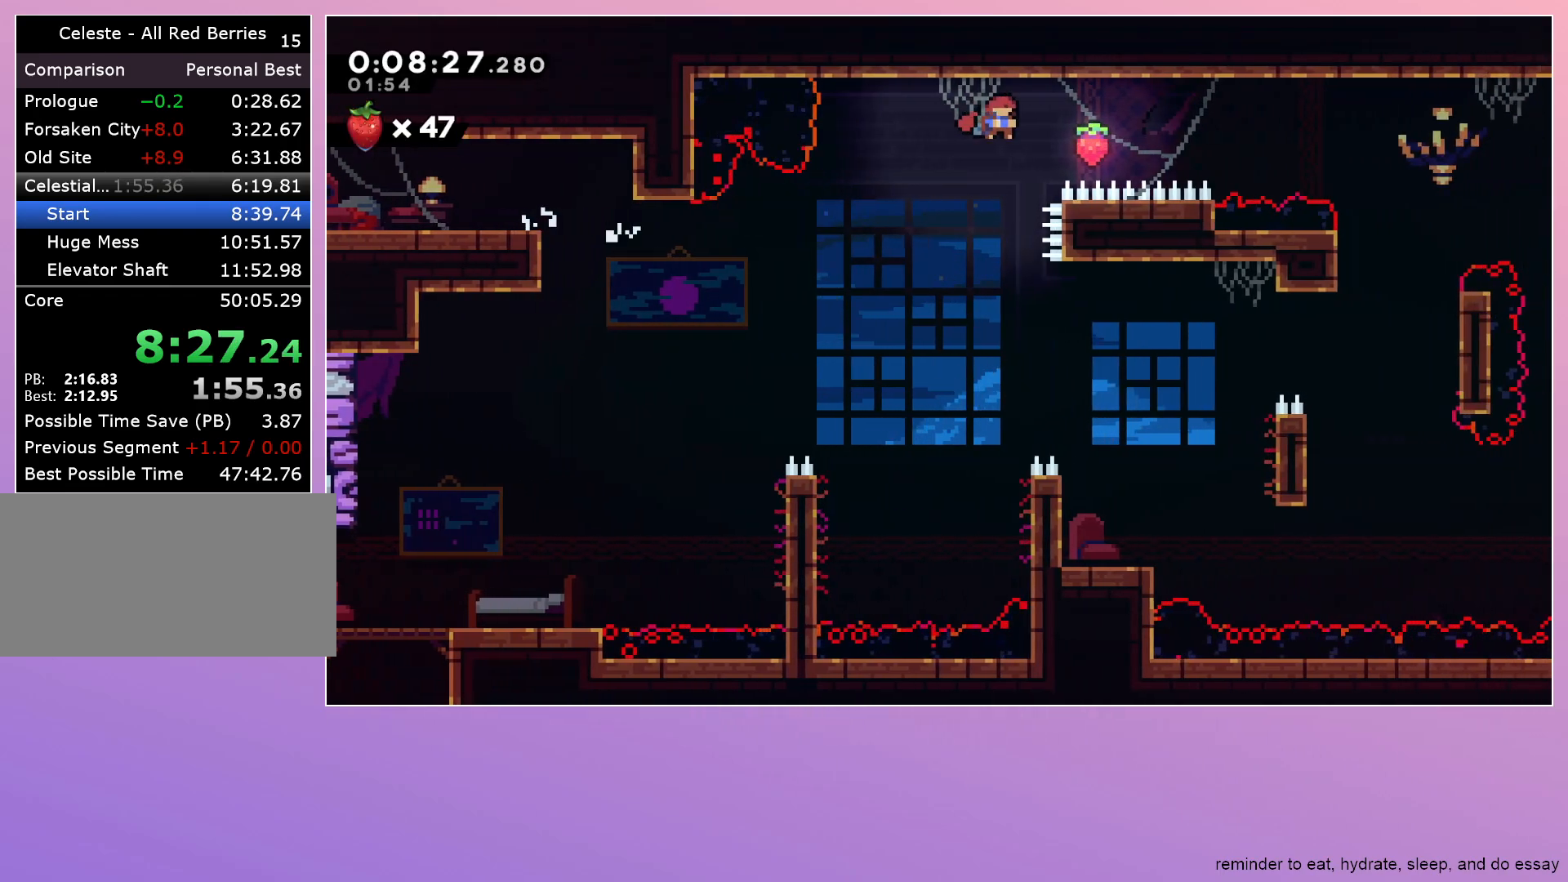
{"keys": ["dash", "grab", "jump", "right"], "events": [[333, "dash", "down"]]}
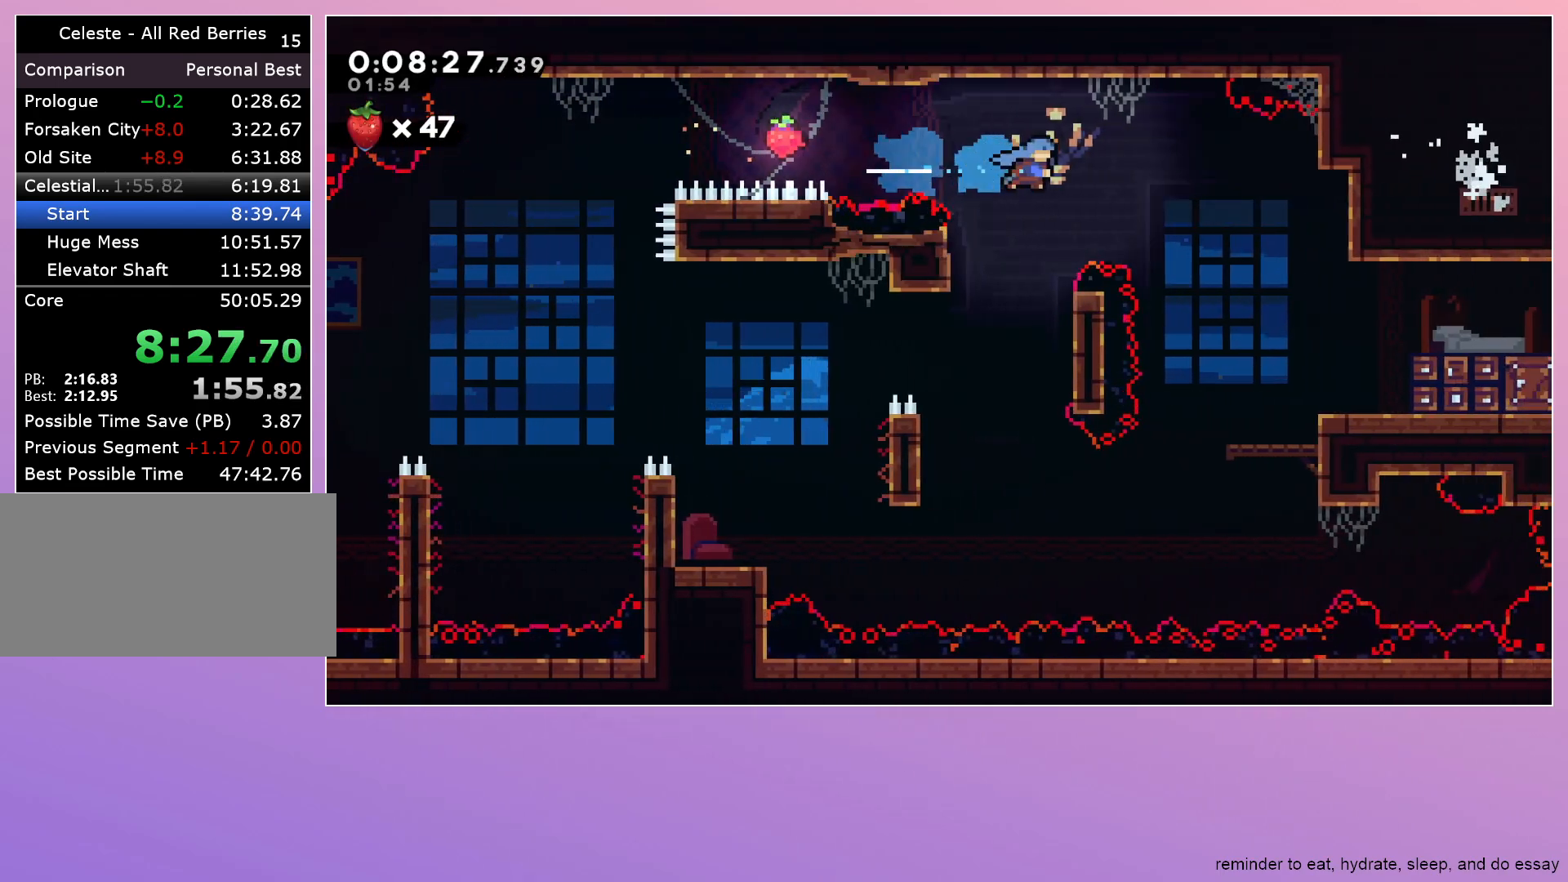
{"keys": ["right"], "events": [[17, "dash", "up"], [17, "jump", "up"], [167, "grab", "up"], [250, "down", "down"], [450, "down", "up"]]}
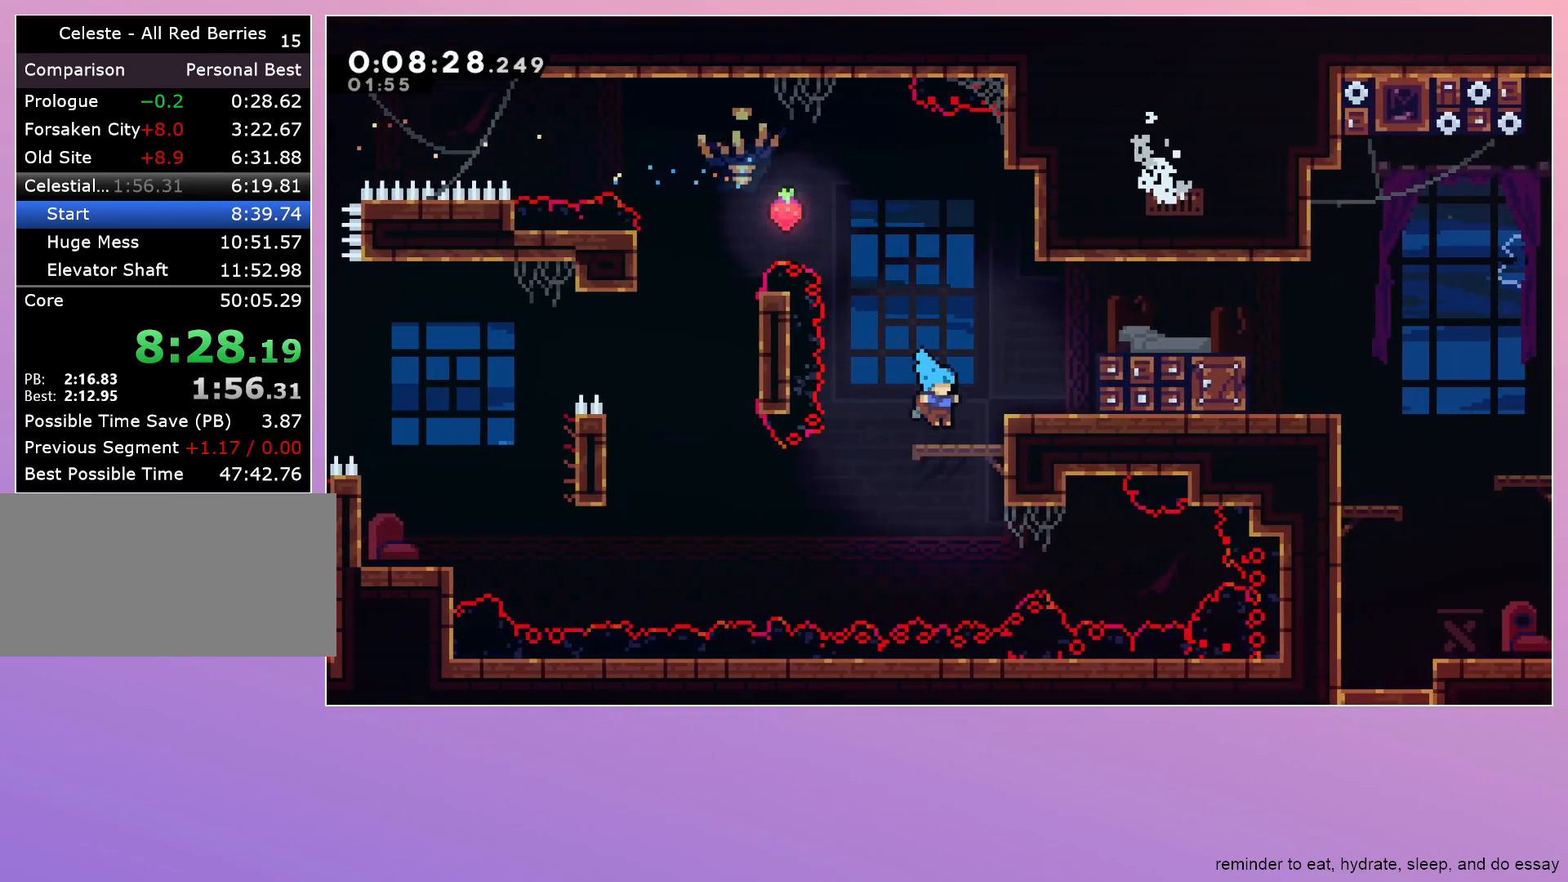
{"keys": ["dash", "right"], "events": [[67, "jump", "down"], [267, "dash", "down"], [367, "jump", "up"], [400, "dash", "up"], [450, "dash", "down"]]}
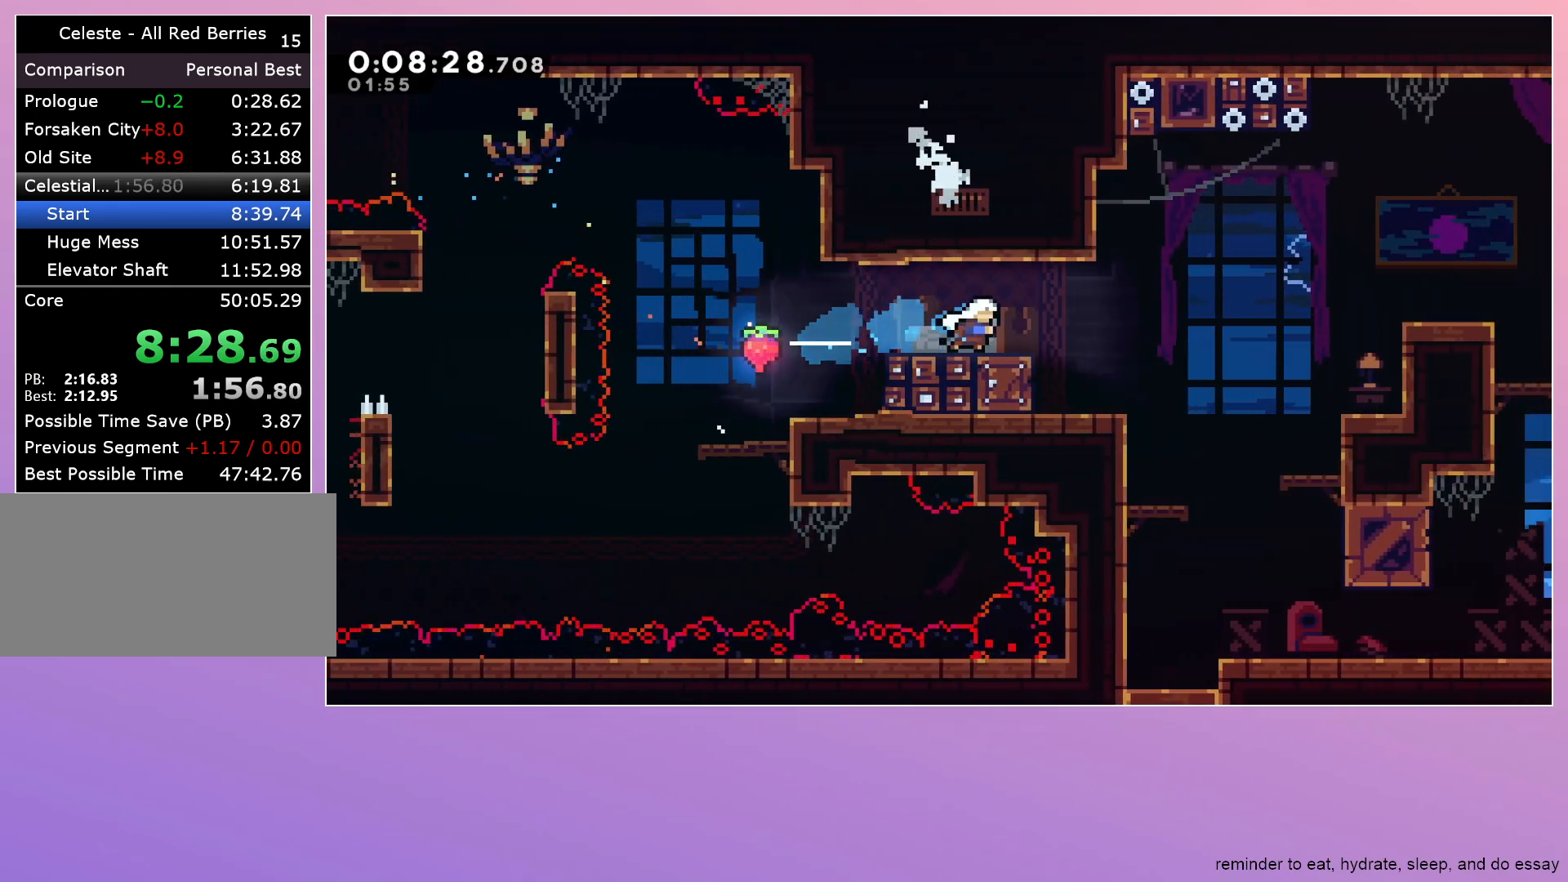
{"keys": ["down", "left"], "events": [[133, "dash", "up"], [183, "down", "down"], [367, "right", "up"], [467, "left", "down"]]}
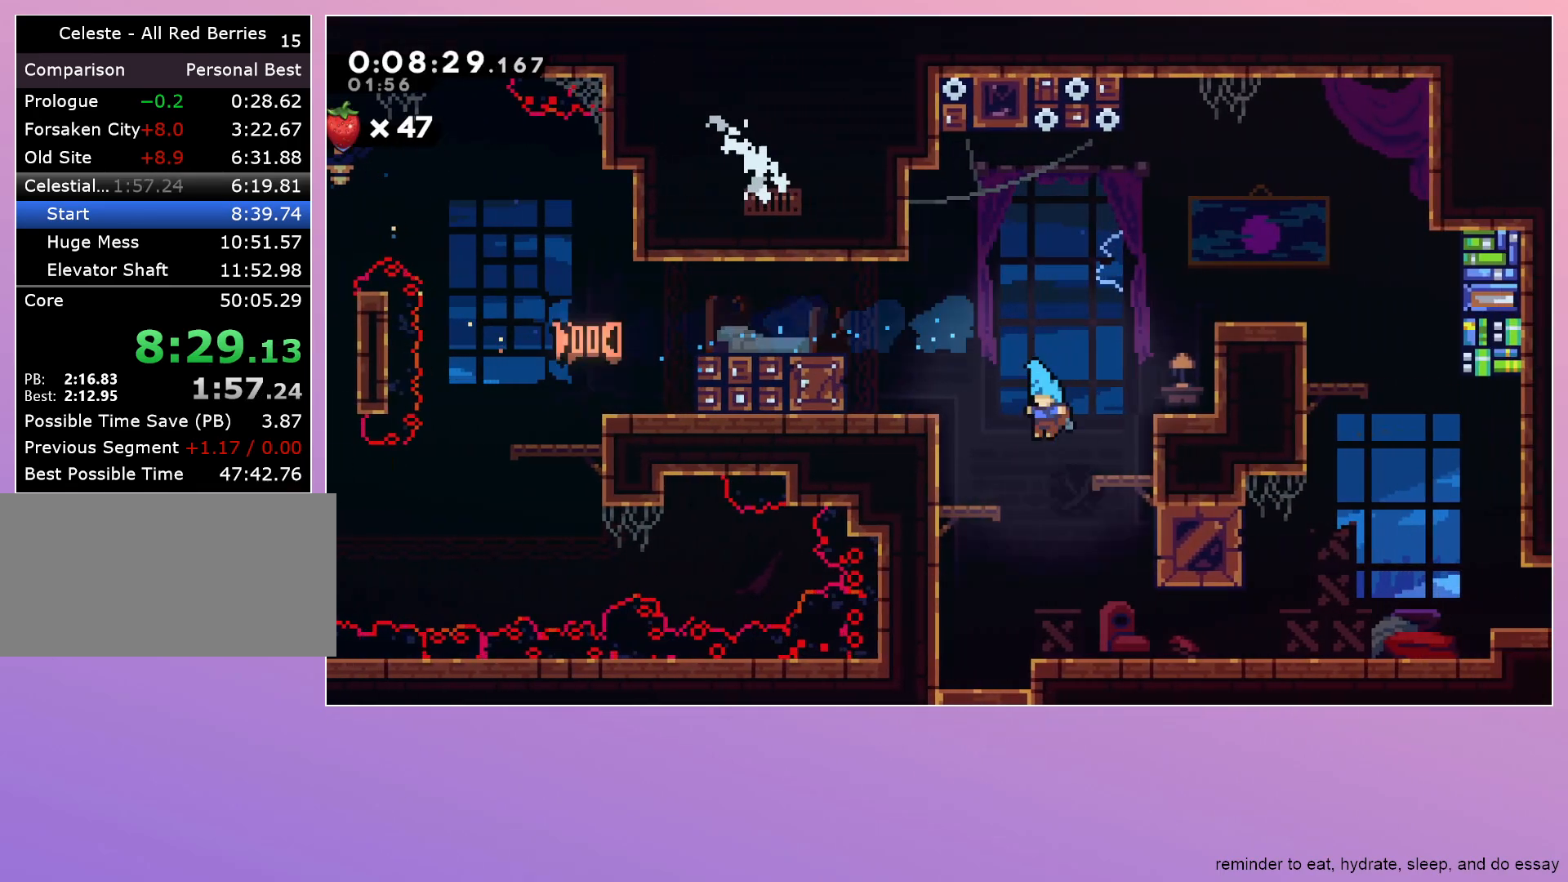
{"keys": ["down", "jump"], "events": [[250, "left", "up"], [300, "dash", "down"], [433, "dash", "up"], [433, "jump", "down"]]}
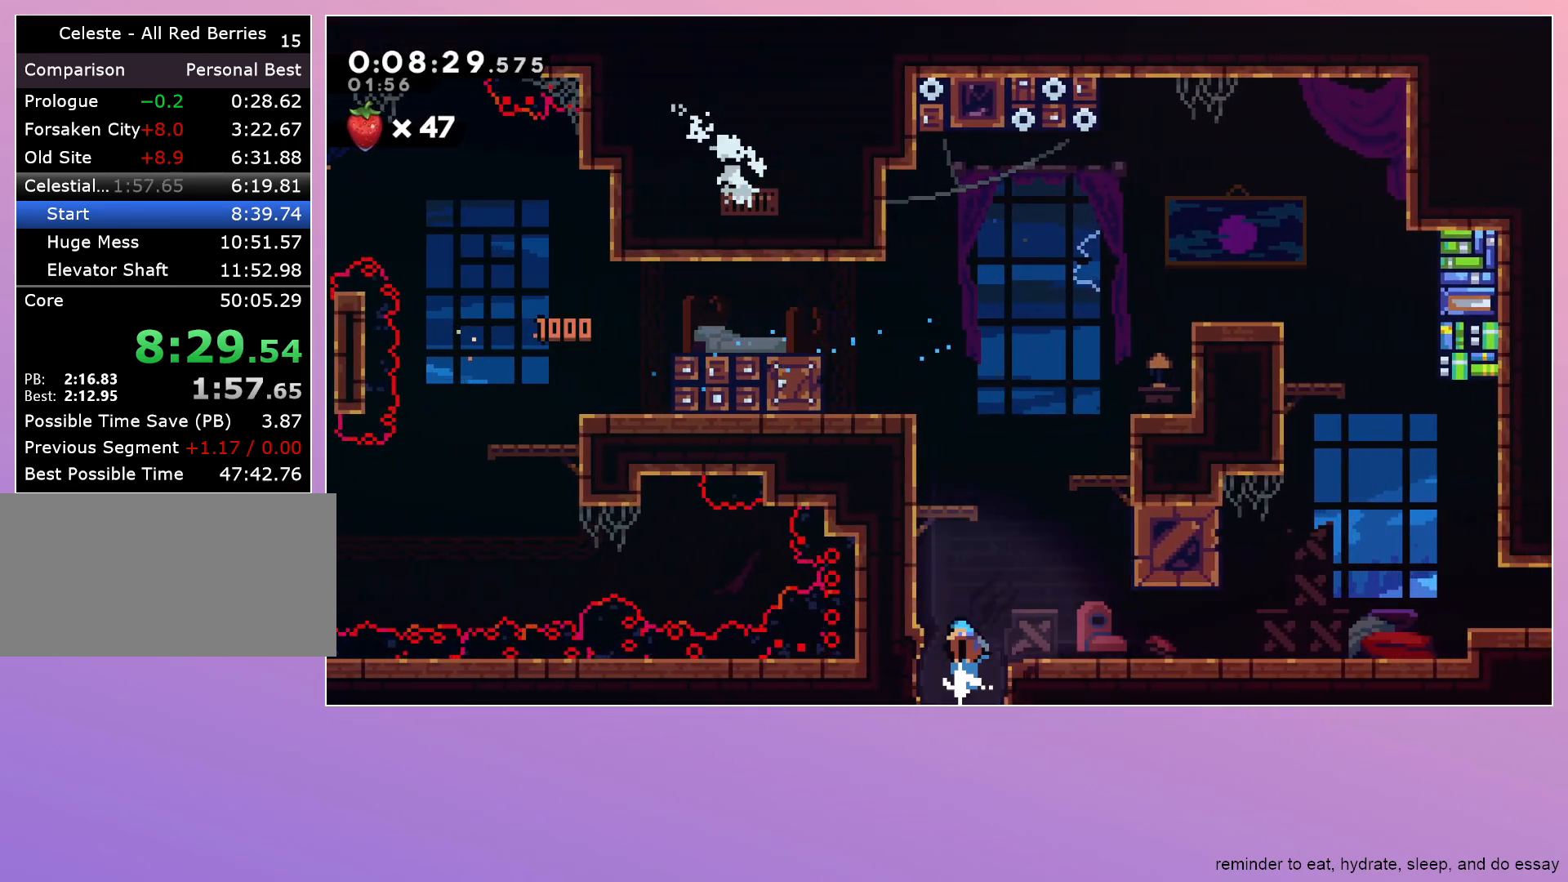
{"keys": ["down"], "events": [[33, "jump", "up"]]}
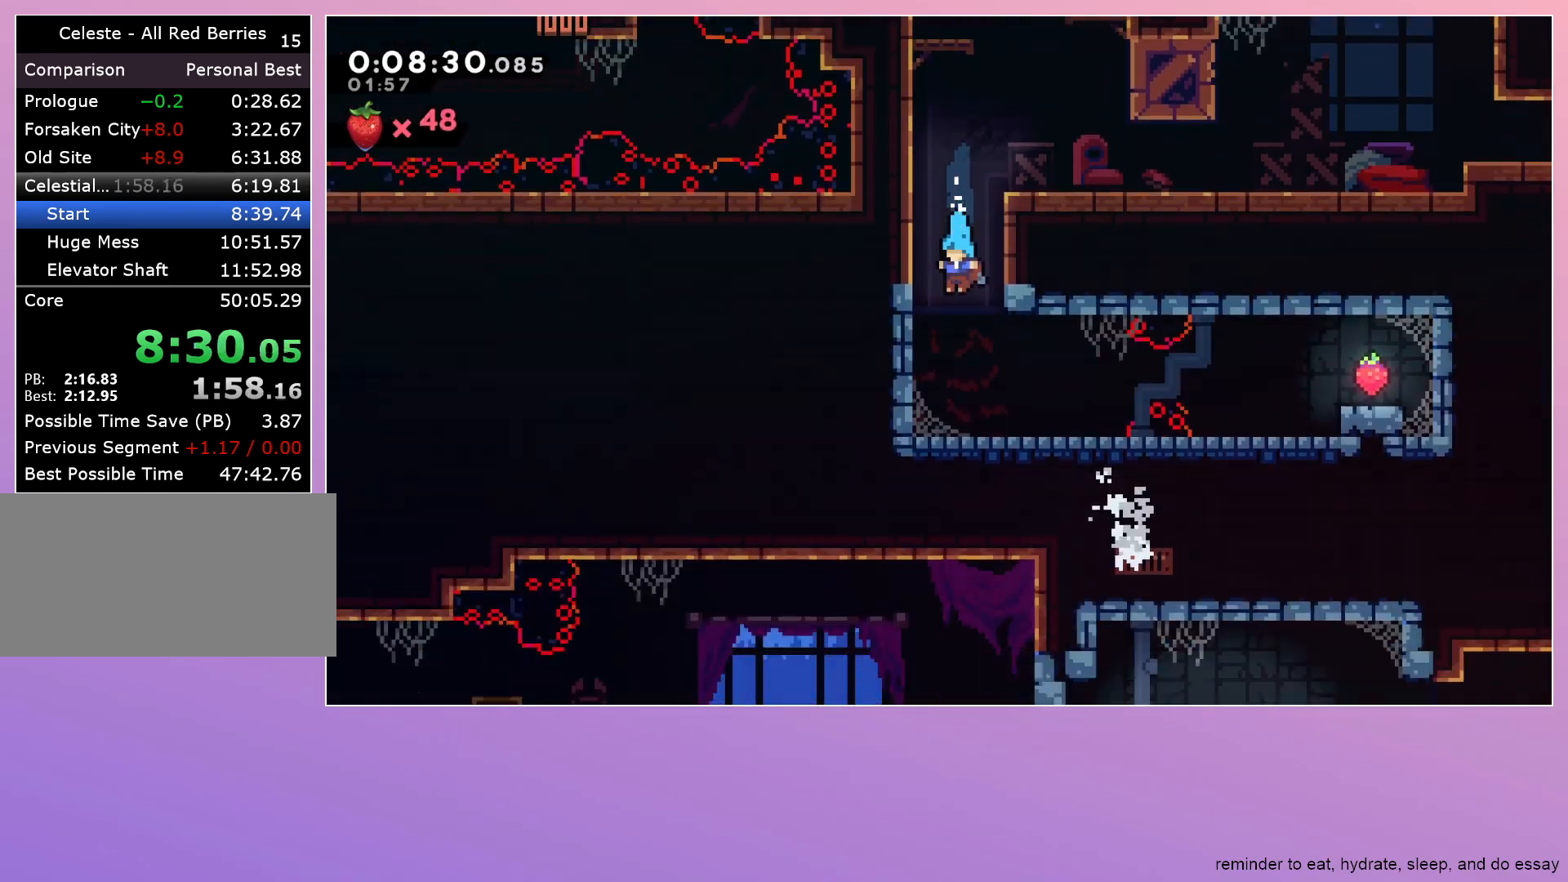
{"keys": ["down", "right"], "events": [[50, "right", "down"]]}
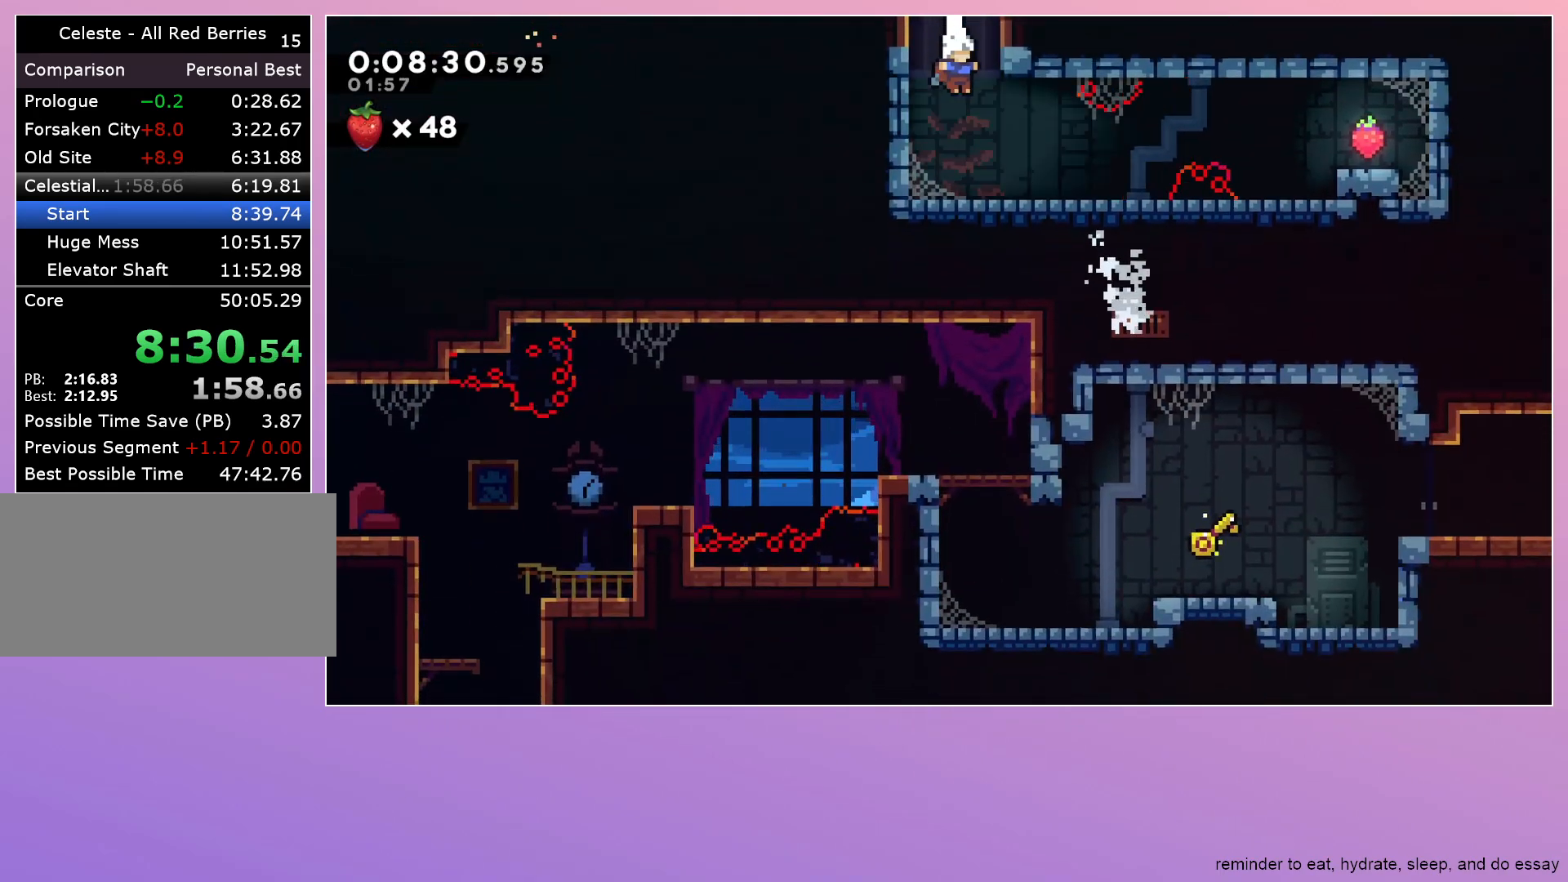
{"keys": ["down", "jump", "right"], "events": [[100, "dash", "down"], [200, "dash", "up"], [300, "jump", "down"]]}
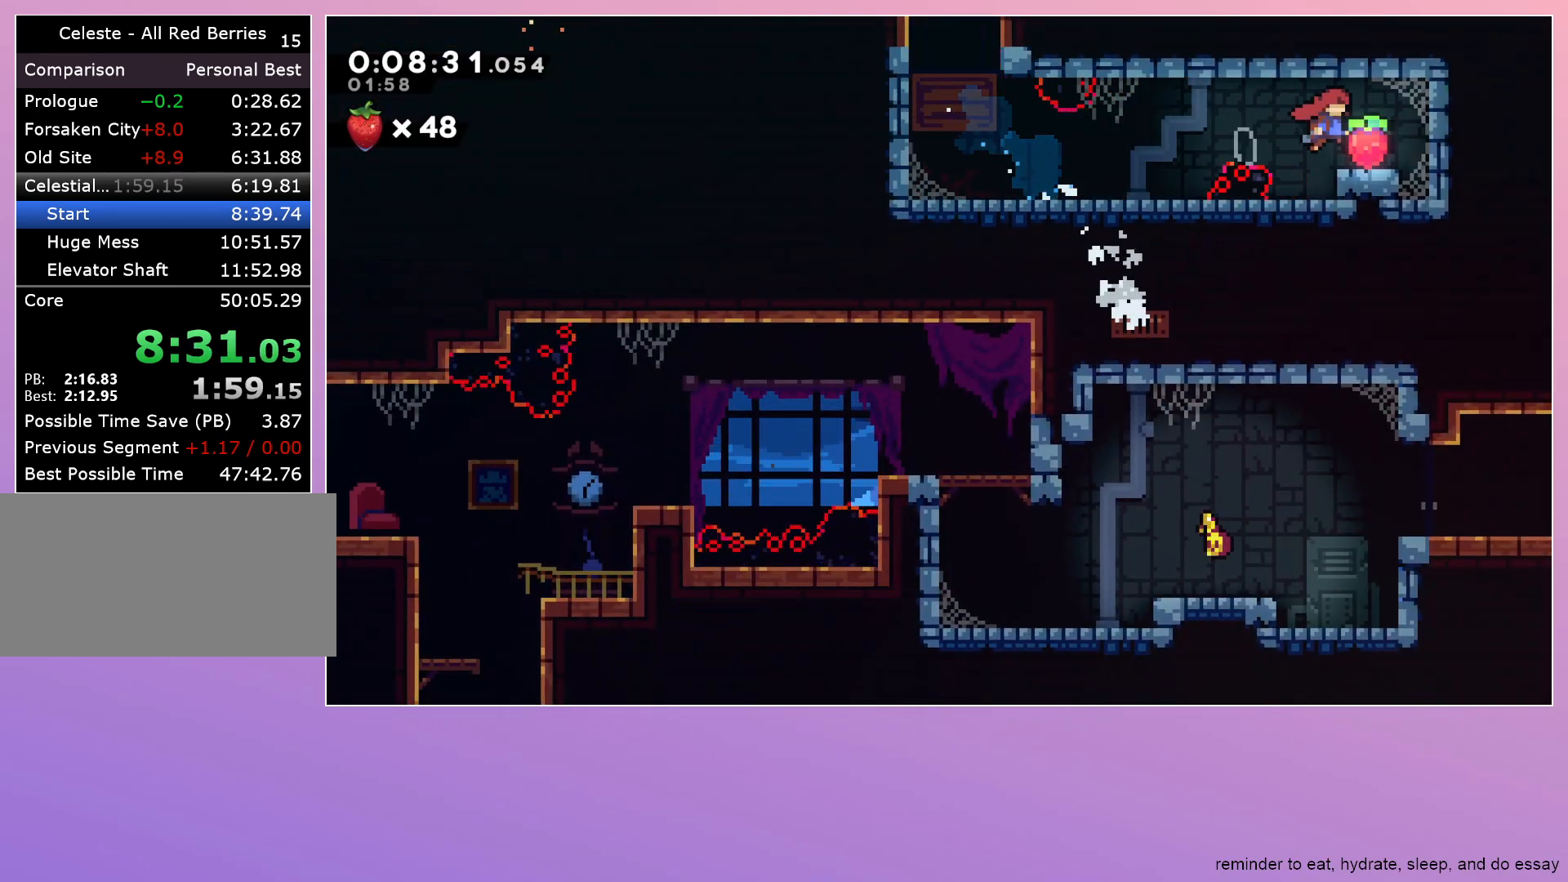
{"keys": ["jump", "left"], "events": [[83, "right", "up"], [133, "dash", "down"], [133, "jump", "up"], [133, "left", "down"], [267, "dash", "up"], [267, "down", "up"], [317, "jump", "down"]]}
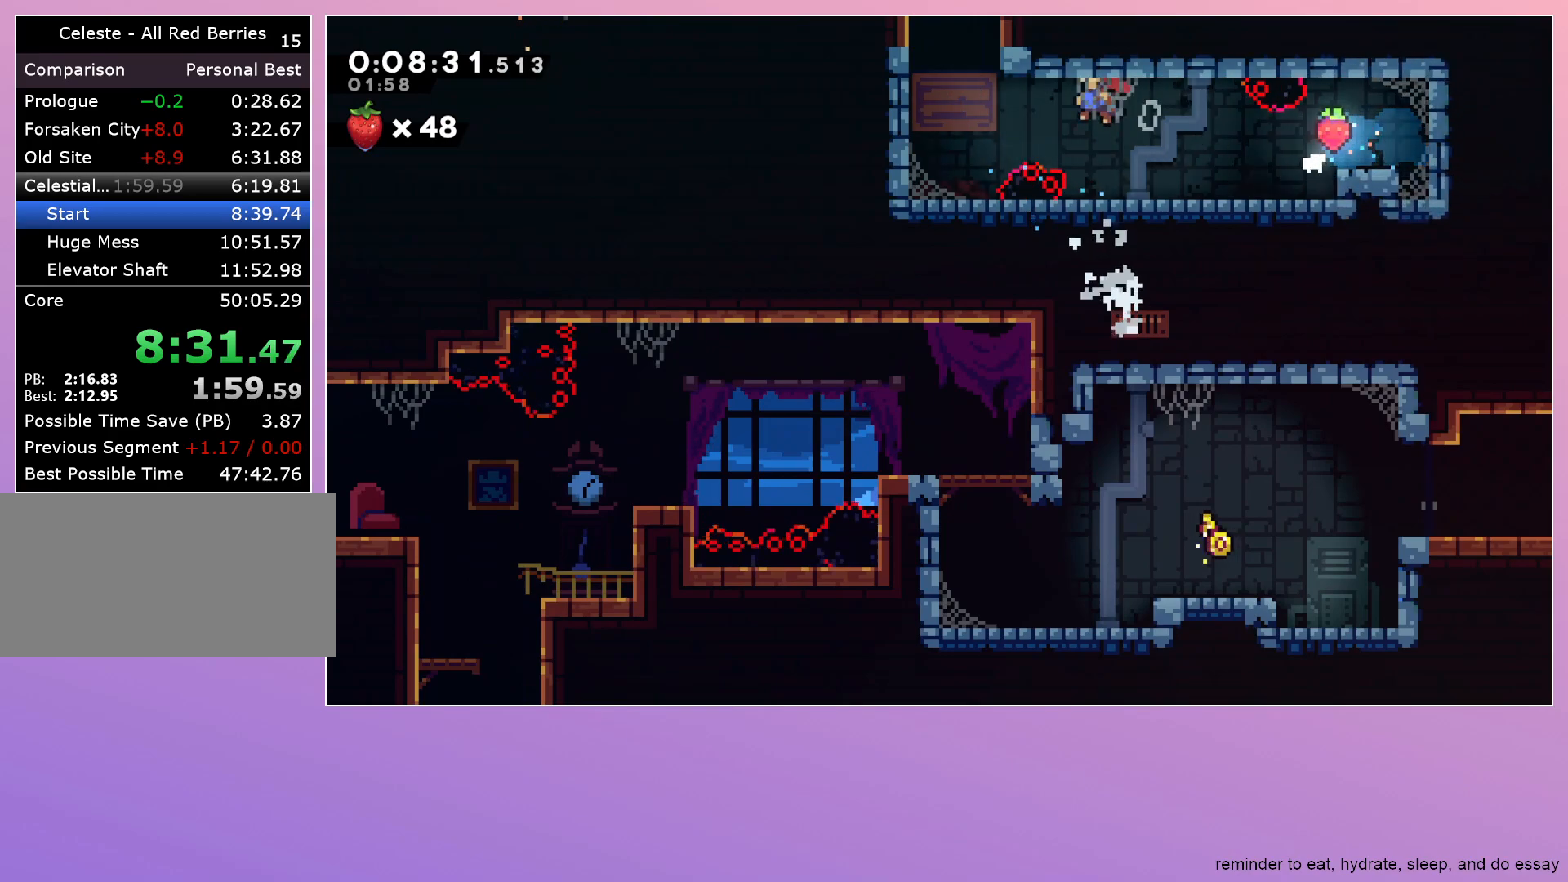
{"keys": ["grab", "right"], "events": [[100, "left", "up"], [150, "dash", "down"], [150, "up", "down"], [283, "up", "up"], [333, "dash", "up"], [333, "jump", "up"], [367, "grab", "down"], [367, "right", "down"]]}
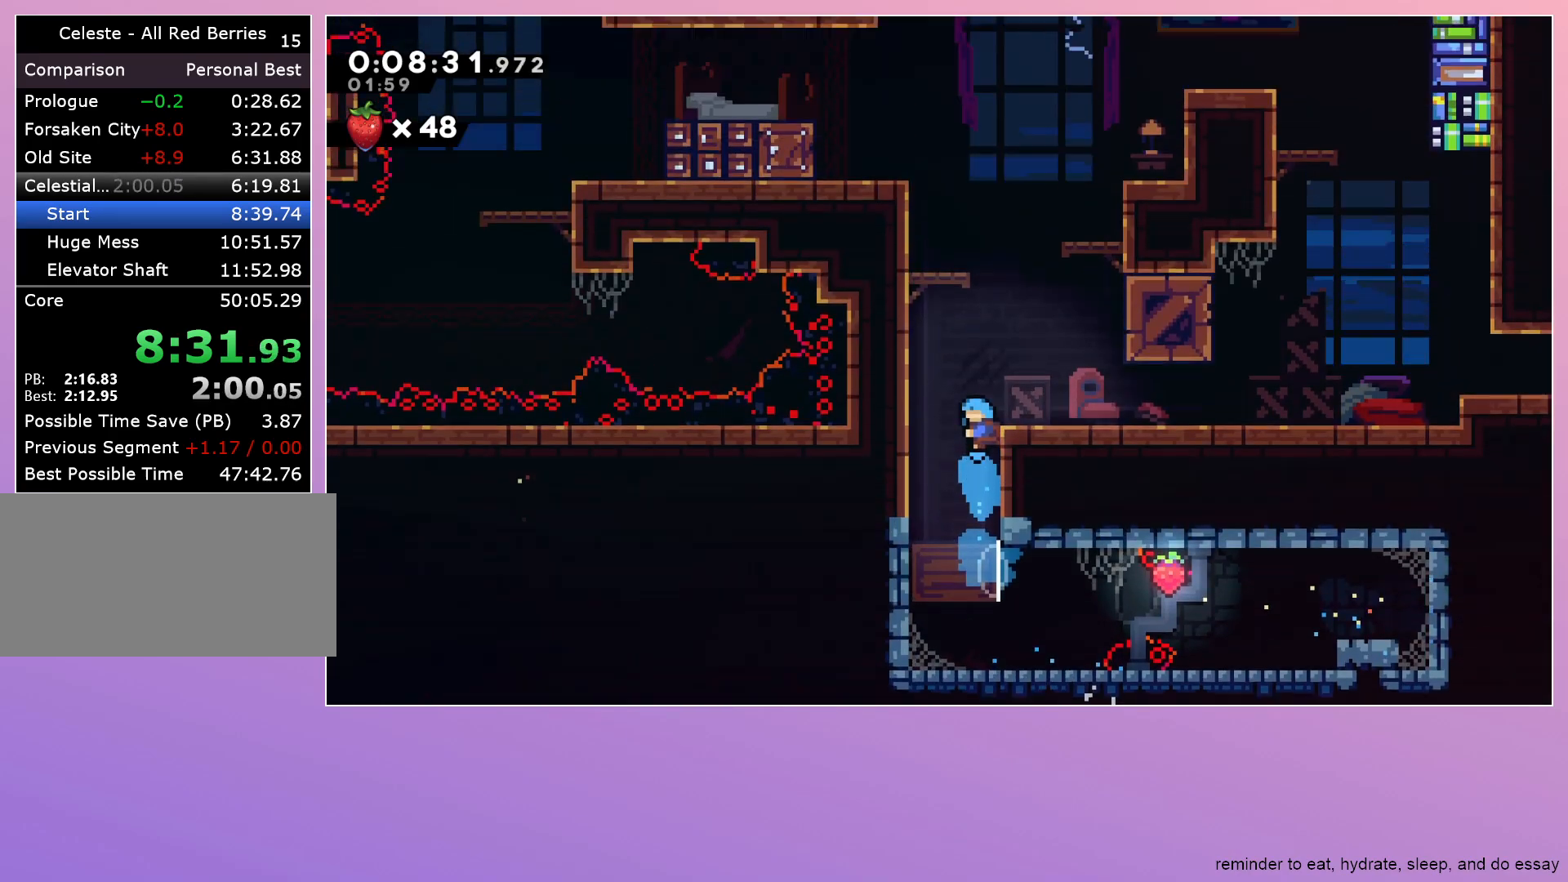
{"keys": ["grab", "jump", "right"], "events": [[483, "jump", "down"]]}
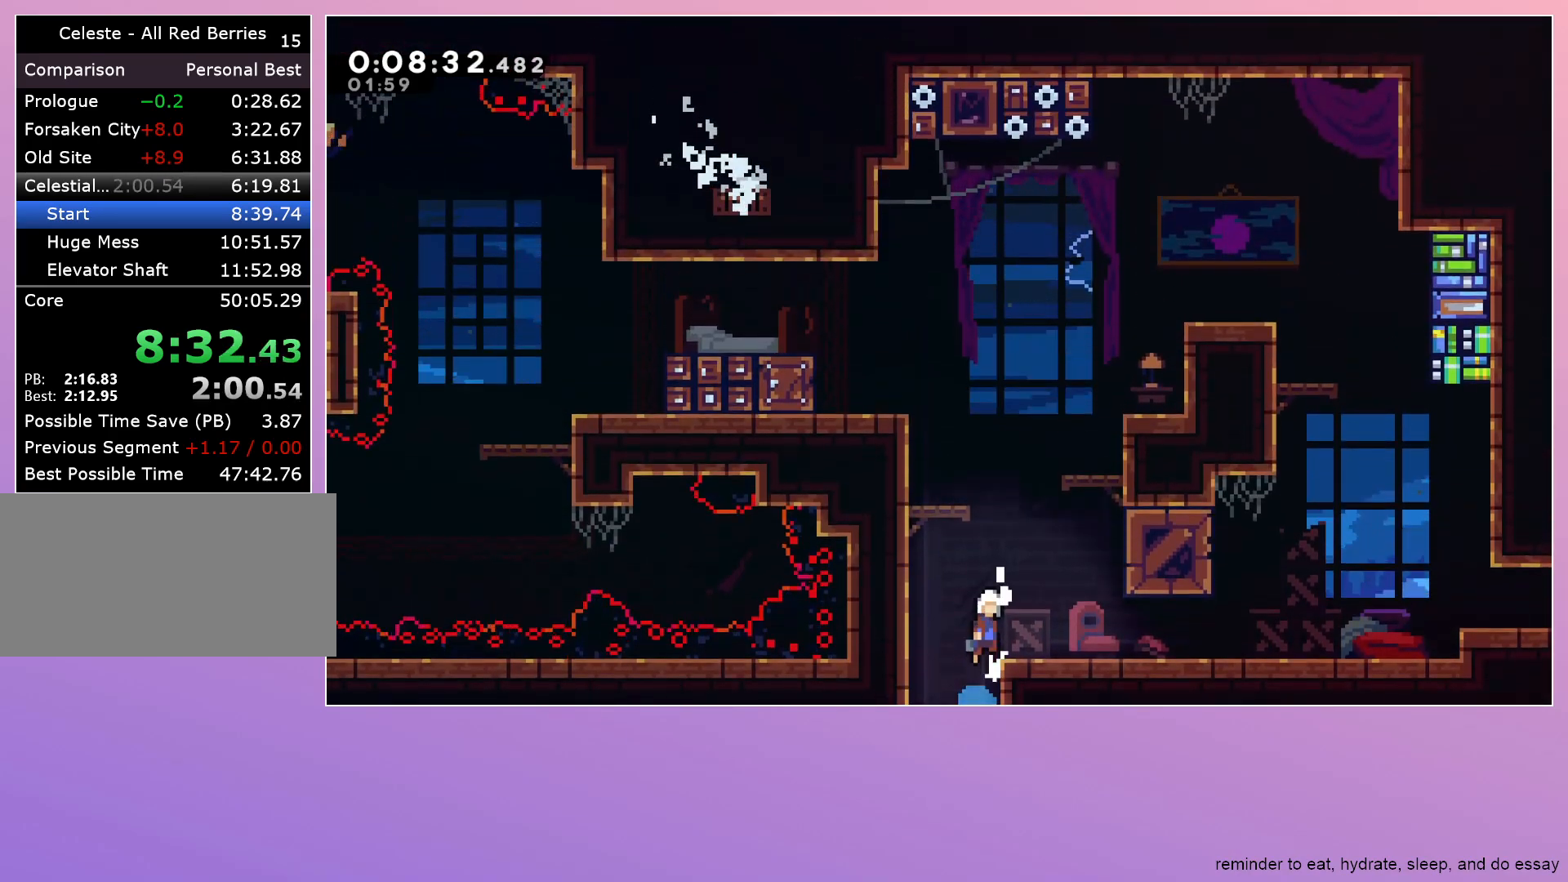
{"keys": ["down", "right"], "events": [[33, "jump", "up"], [83, "down", "down"], [83, "grab", "up"], [133, "dash", "down"], [267, "dash", "up"], [367, "dash", "down"], [500, "dash", "up"]]}
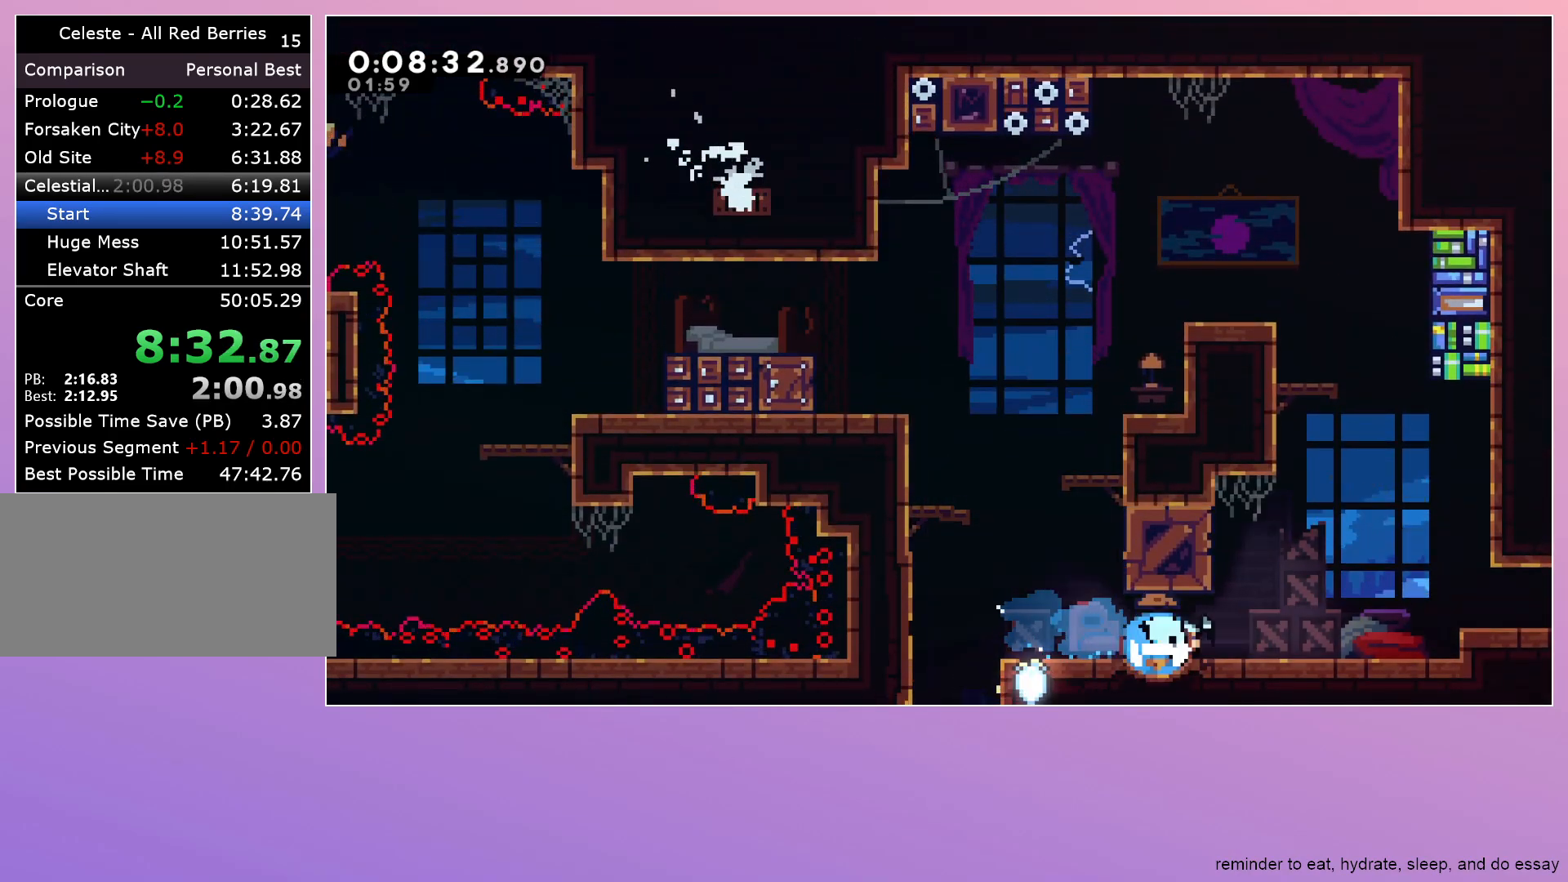
{"keys": ["right"], "events": [[50, "down", "up"], [83, "jump", "down"], [200, "jump", "up"], [250, "dash", "down"], [367, "dash", "up"]]}
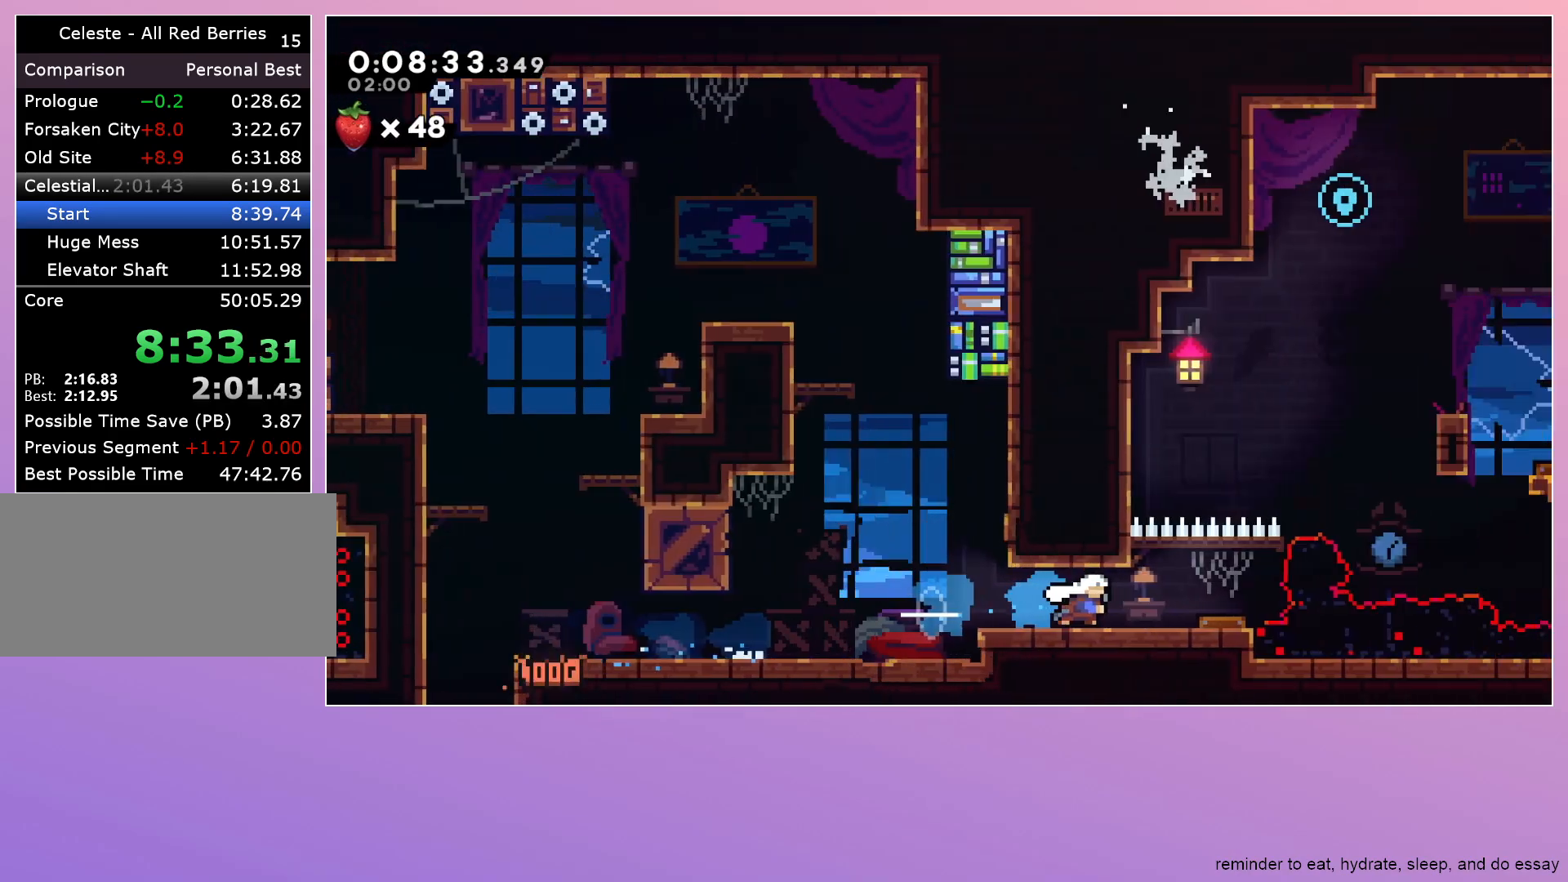
{"keys": ["right"], "events": []}
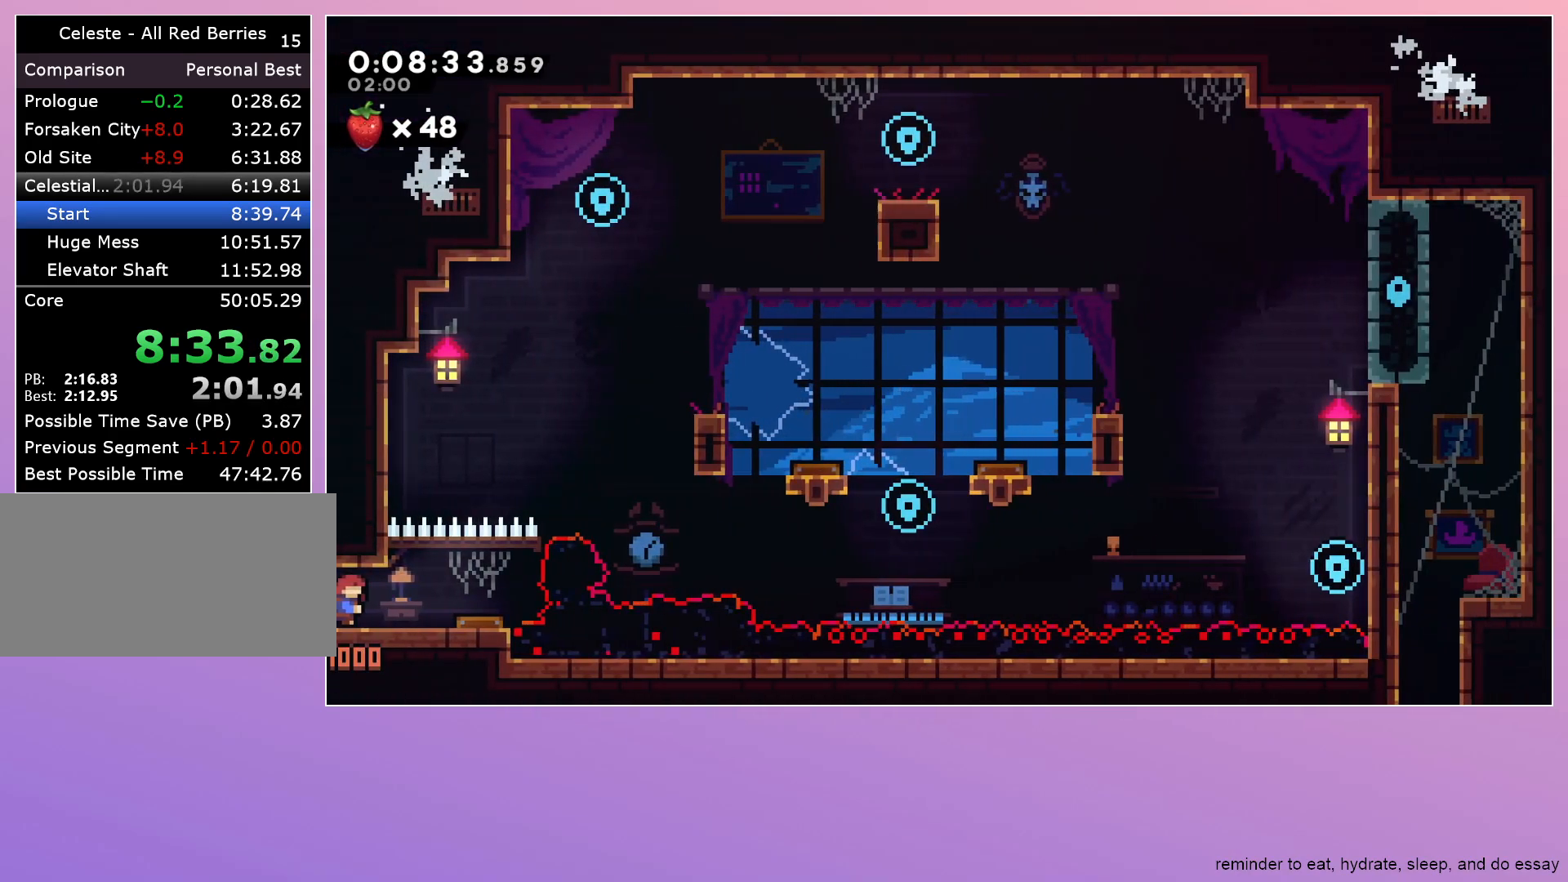
{"keys": ["dash", "jump", "right", "up"], "events": [[83, "jump", "down"], [467, "dash", "down"], [467, "up", "down"]]}